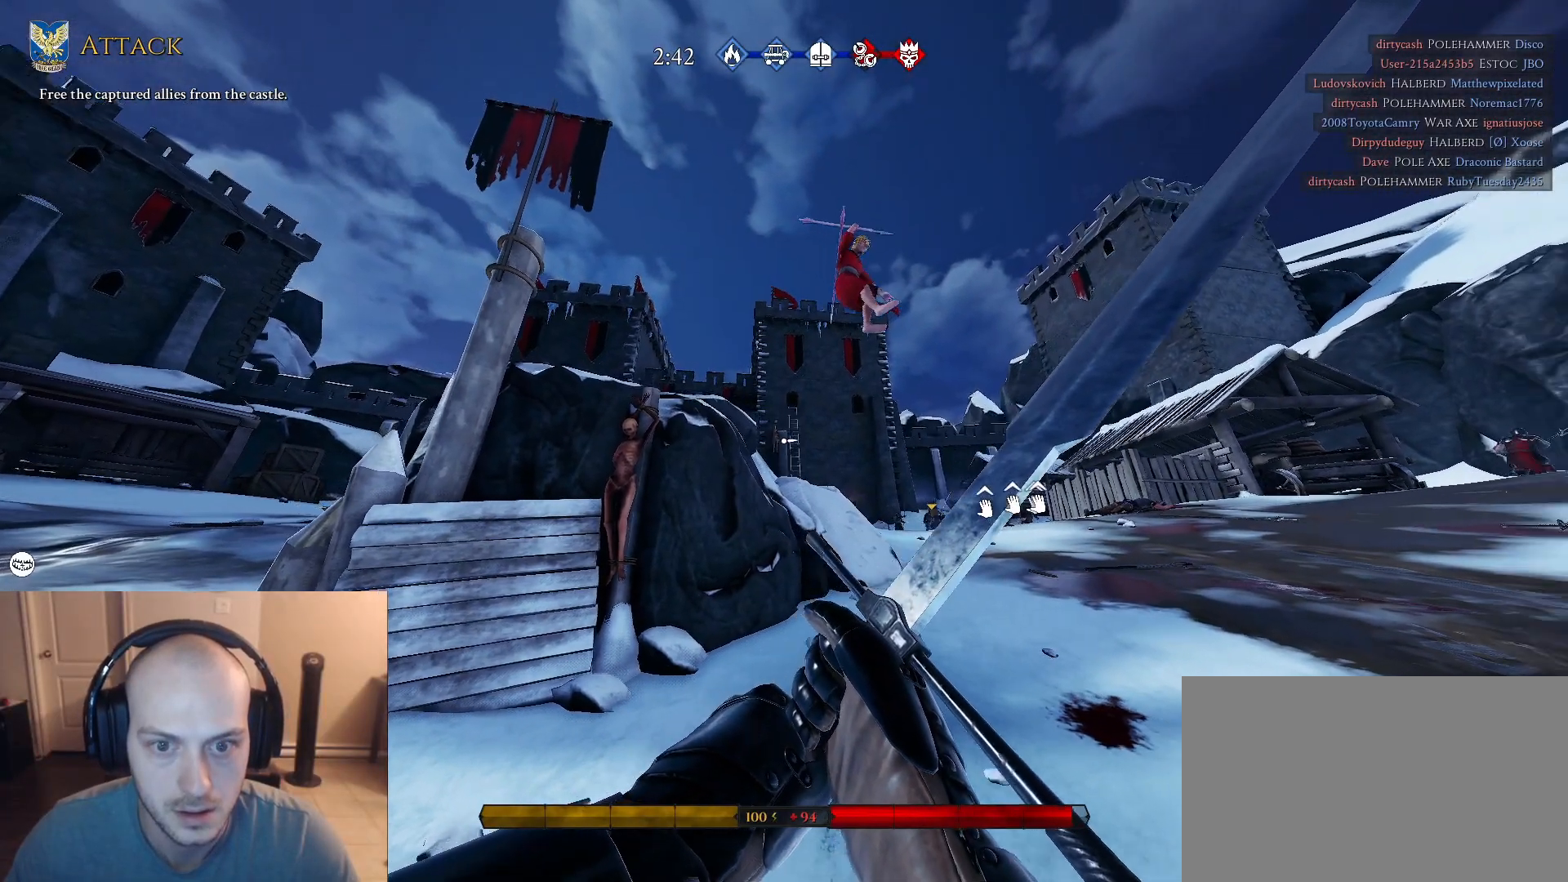
Gameplay with keyboard and mouse; each line is a JSON object with the keys and mouse buttons held at the frame after it. "events" lists presses ("down") and releases ("up") of "1", "2", "3", "4", "5", "a", "alt", "c", "caps_lock", "ctrl", "d", "e", "f", "g", "q", "r", "s", "shift", "space", "t", "tab", "v", "w", "x", "z", "mouse_left", "mouse_wheel" and "mouse_right" between this image and that frame as [ms after this image, input, new state], when the widget could be followed in between. "mouse_left", "mouse_wheel", "mouse_right" = the "left", "wheel", "right" buttons of the "mouse" list. No other keys are recorded. "wheel" means that the mouse wheel is clicked or scrolled. "mouse_move" is the direction in which the mouse moves at that frame (one of eight, or "still"), when it could be read.
{"keys": ["d", "s"], "mouse": [], "mouse_move": "right", "events": [[33, "d", "down"]]}
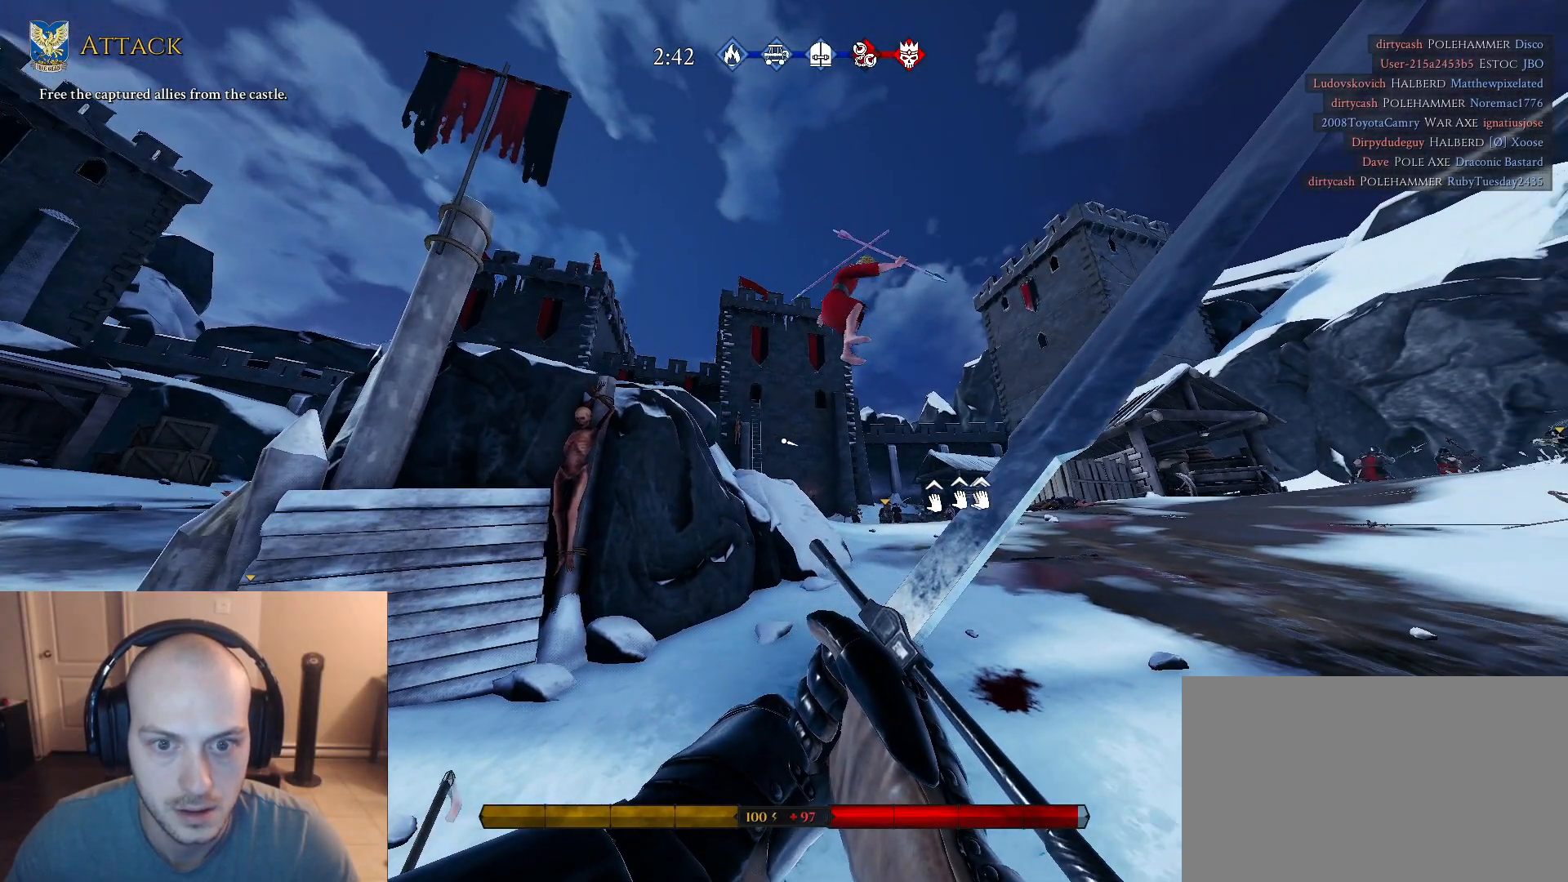
{"keys": ["d", "w"], "mouse": [], "mouse_move": "right", "events": [[33, "s", "up"], [450, "w", "down"]]}
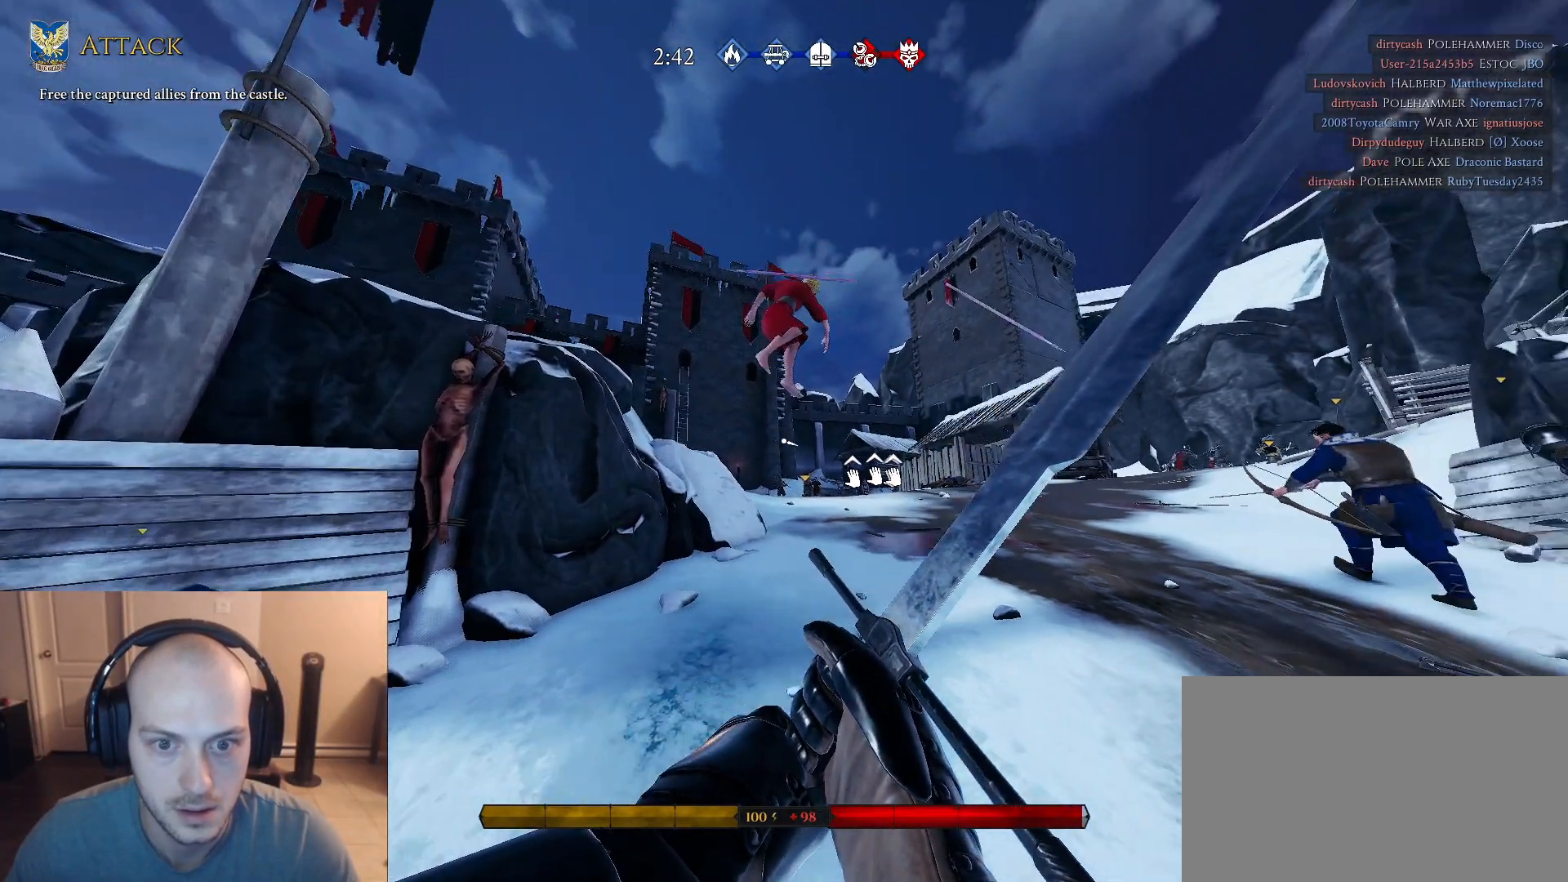
{"keys": ["w"], "mouse": [], "mouse_move": "right", "events": [[200, "d", "up"]]}
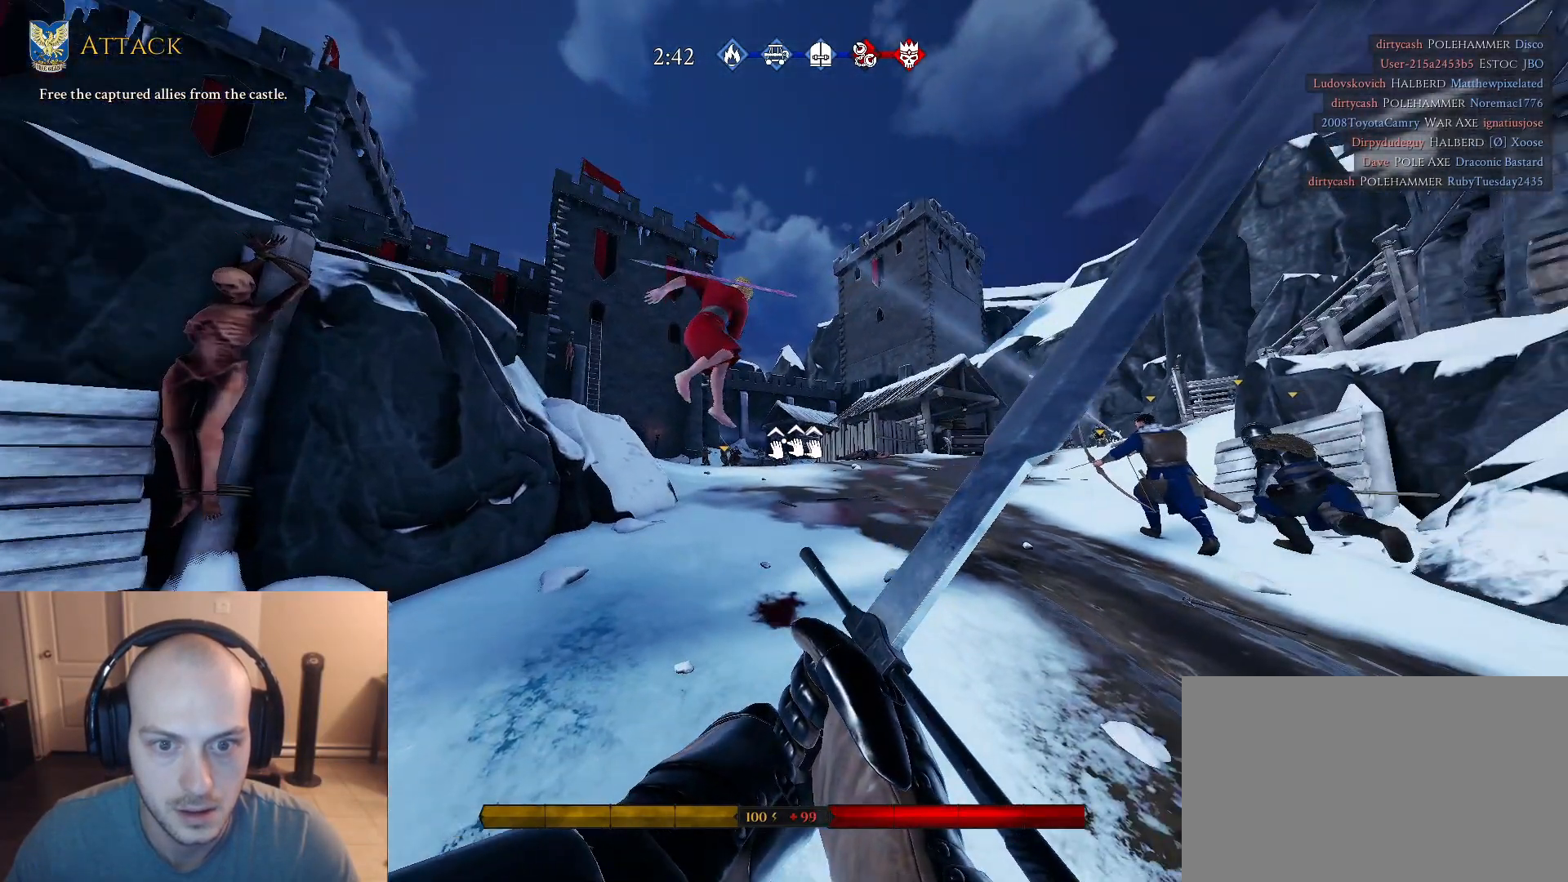
{"keys": ["shift", "w"], "mouse": [], "mouse_move": "down-right", "events": [[450, "shift", "down"]]}
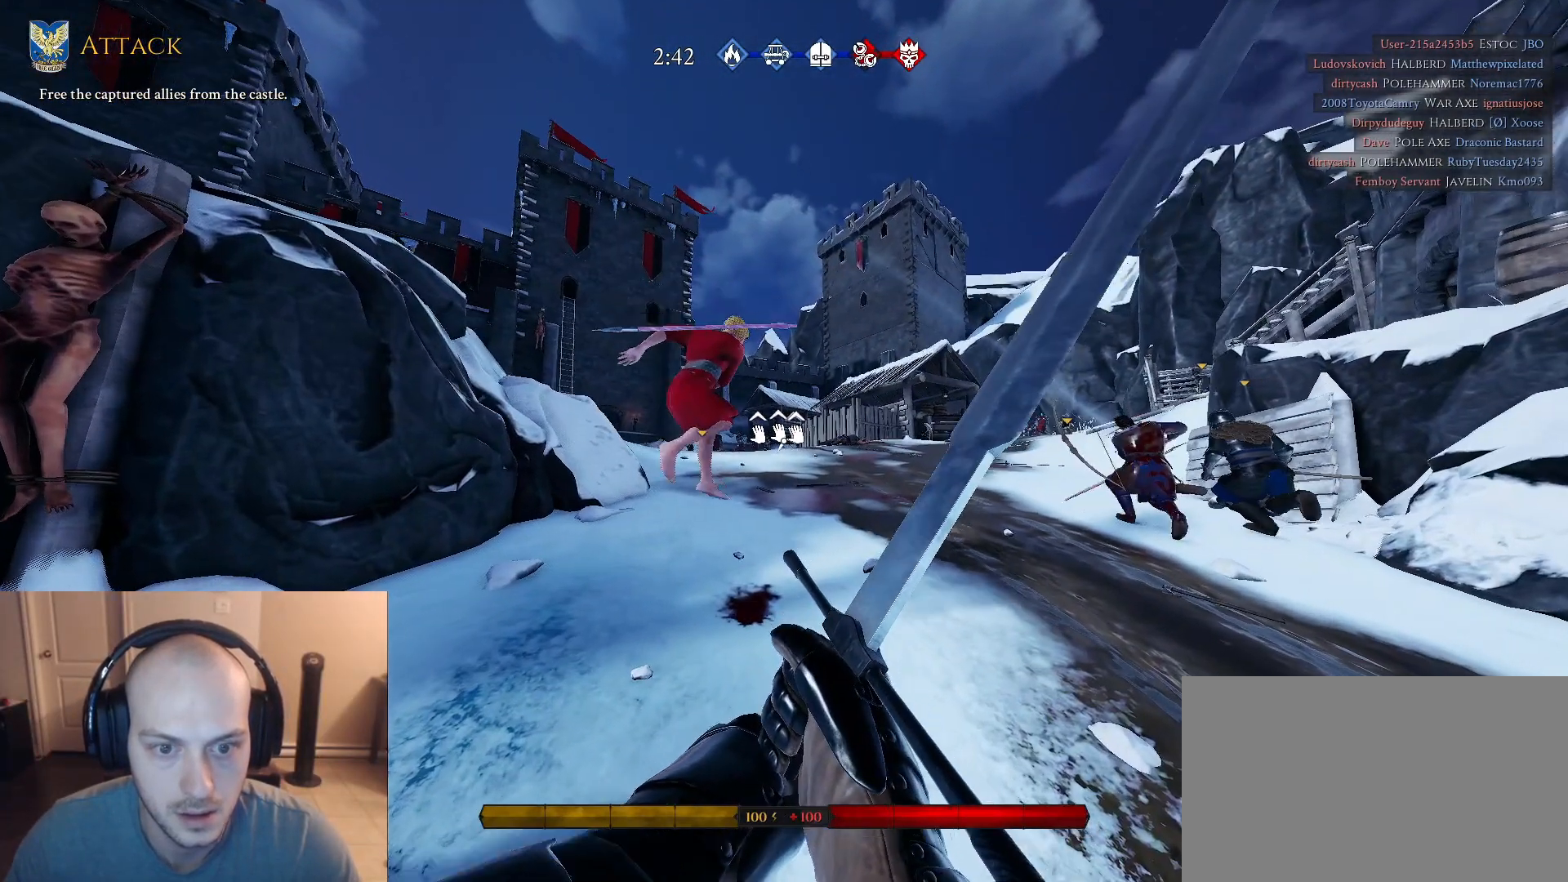
{"keys": ["shift", "w"], "mouse": [], "mouse_move": "left", "events": []}
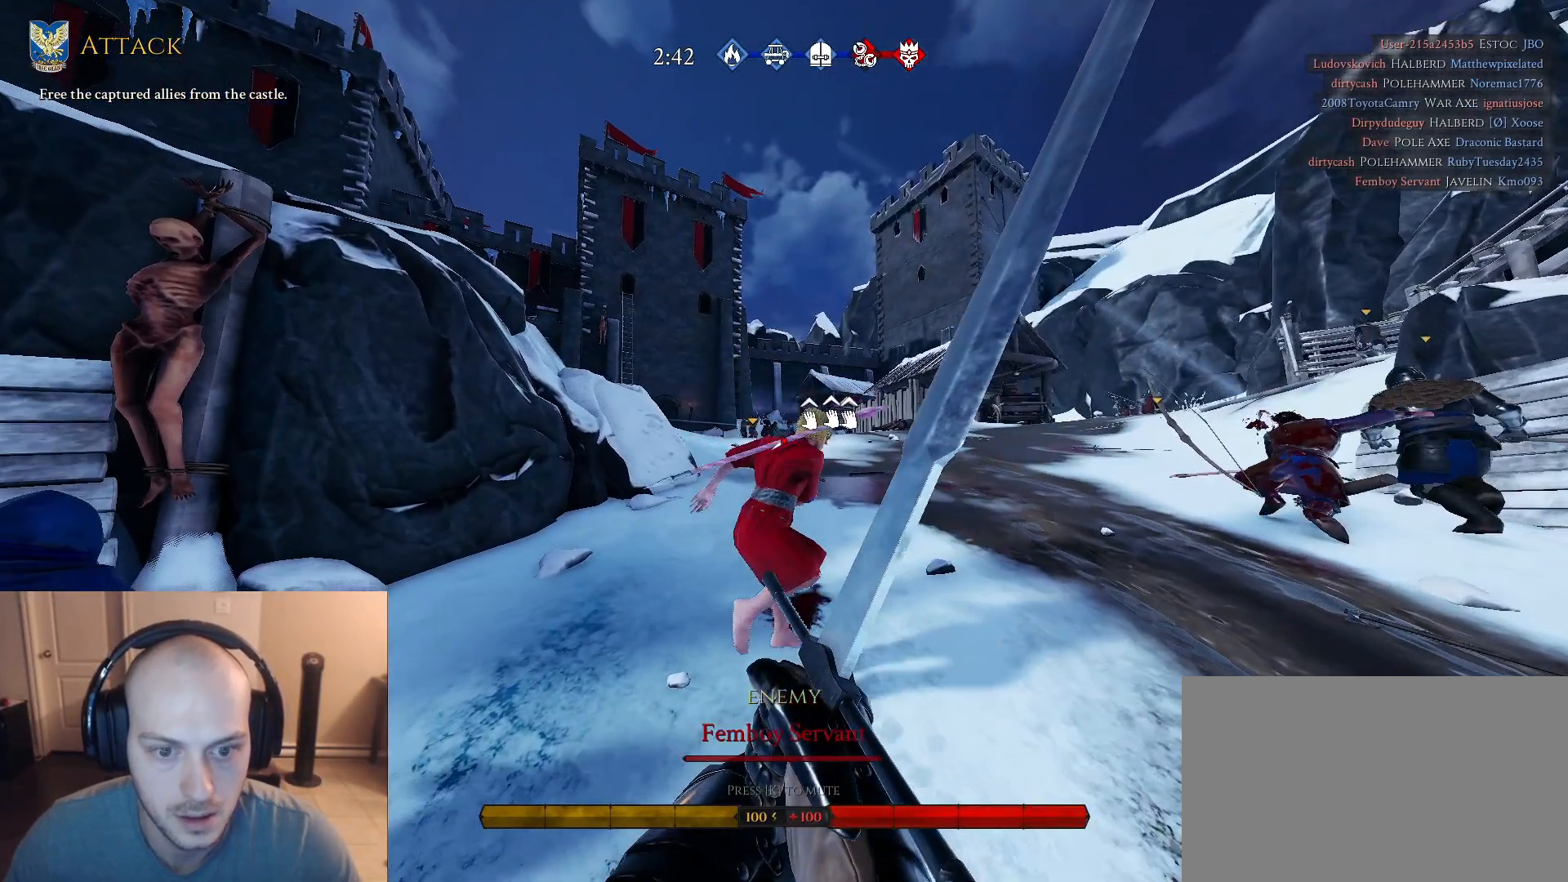
{"keys": ["shift", "w"], "mouse": [], "mouse_move": "down-left", "events": []}
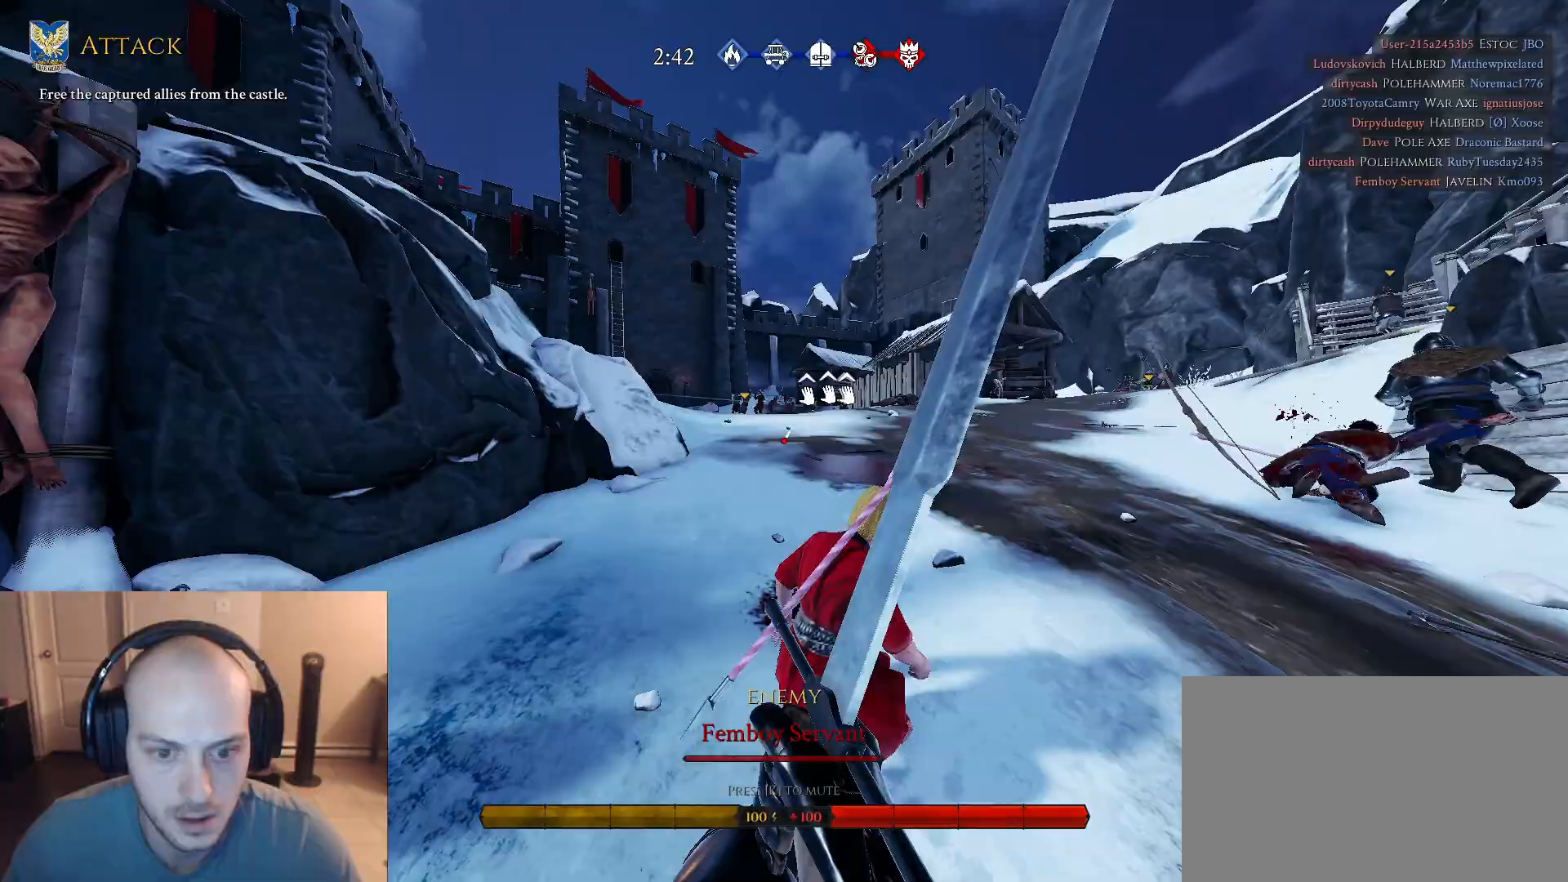
{"keys": ["d"], "mouse": [], "mouse_move": "right", "events": [[117, "mouse_wheel", "down"], [350, "d", "down"], [350, "mouse_wheel", "up"], [433, "w", "up"], [483, "shift", "up"]]}
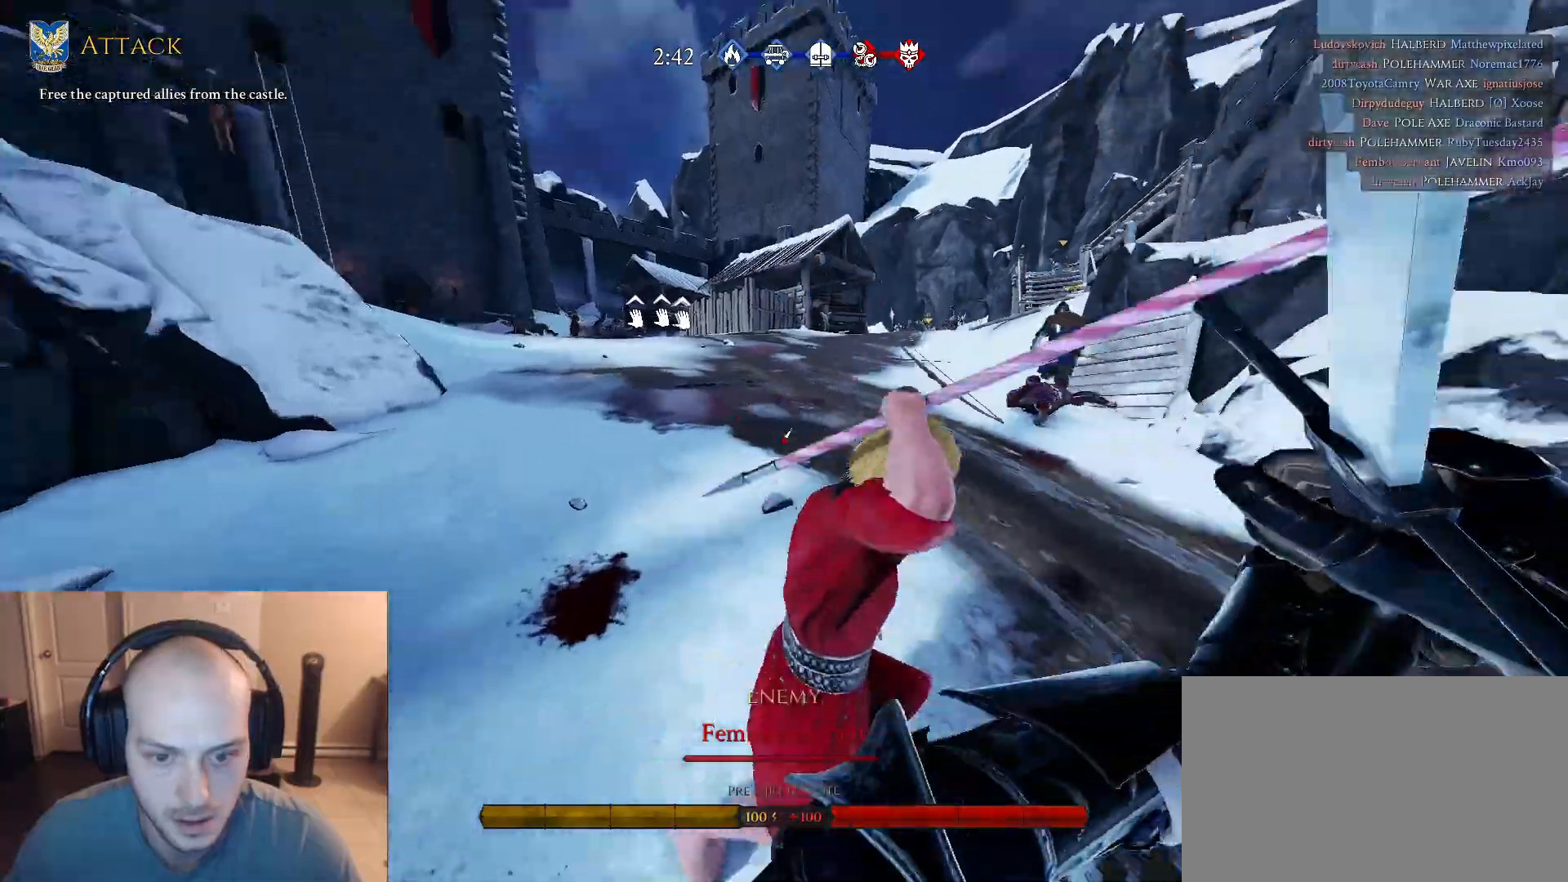
{"keys": ["d", "shift", "w"], "mouse": [], "mouse_move": "right", "events": [[117, "w", "down"], [167, "d", "up"], [167, "shift", "down"], [500, "d", "down"]]}
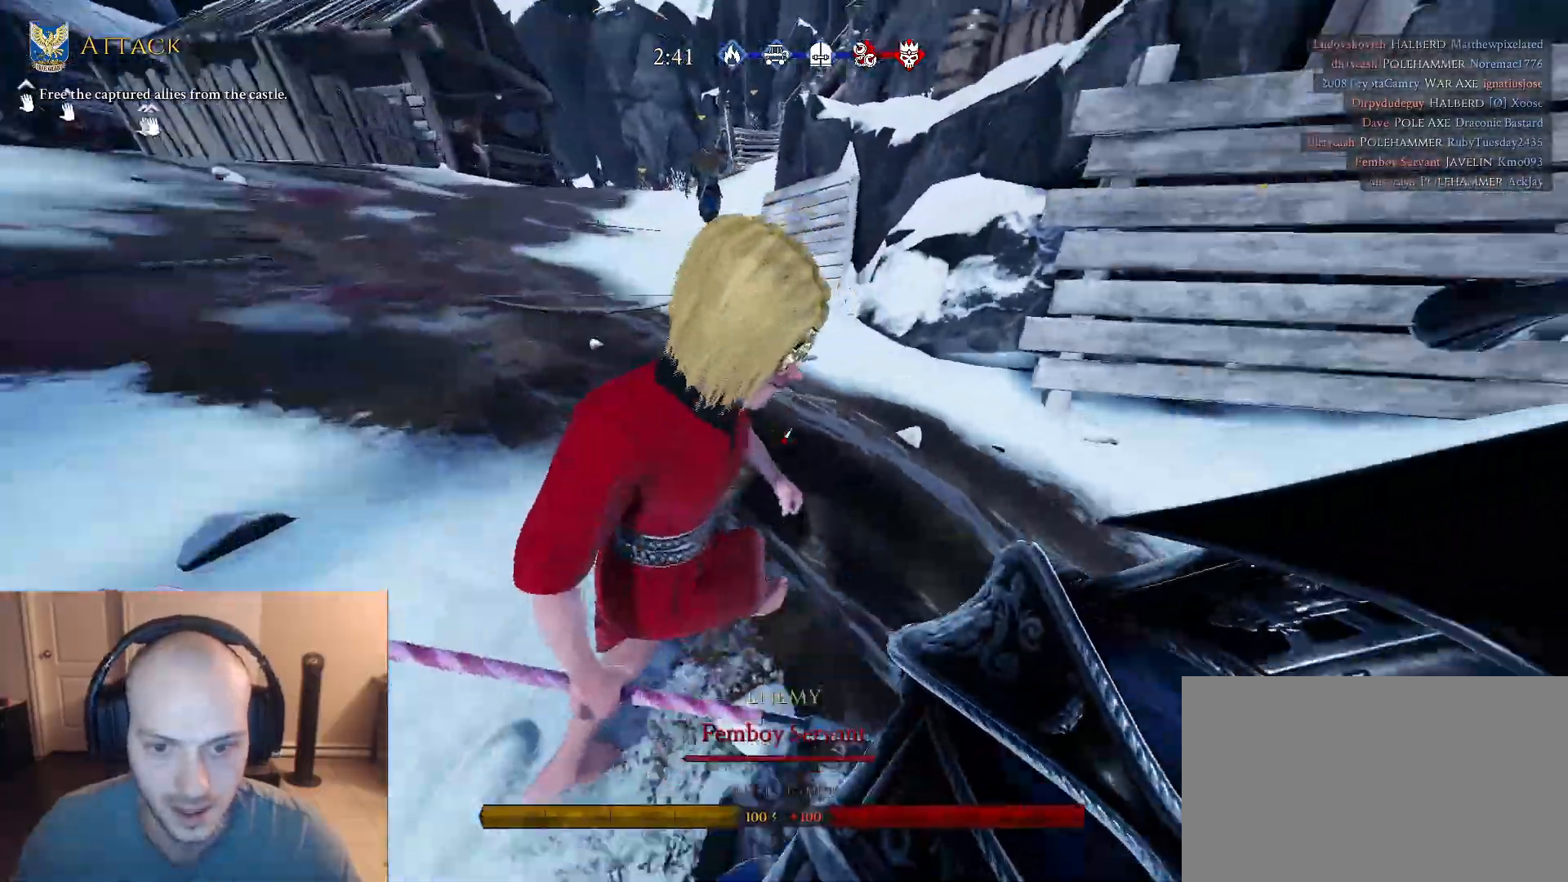
{"keys": ["a", "d", "s"], "mouse": [], "mouse_move": "right", "events": [[50, "d", "up"], [133, "d", "down"], [133, "shift", "up"], [133, "w", "up"], [233, "q", "down"], [333, "q", "up"], [367, "s", "down"], [417, "a", "down"]]}
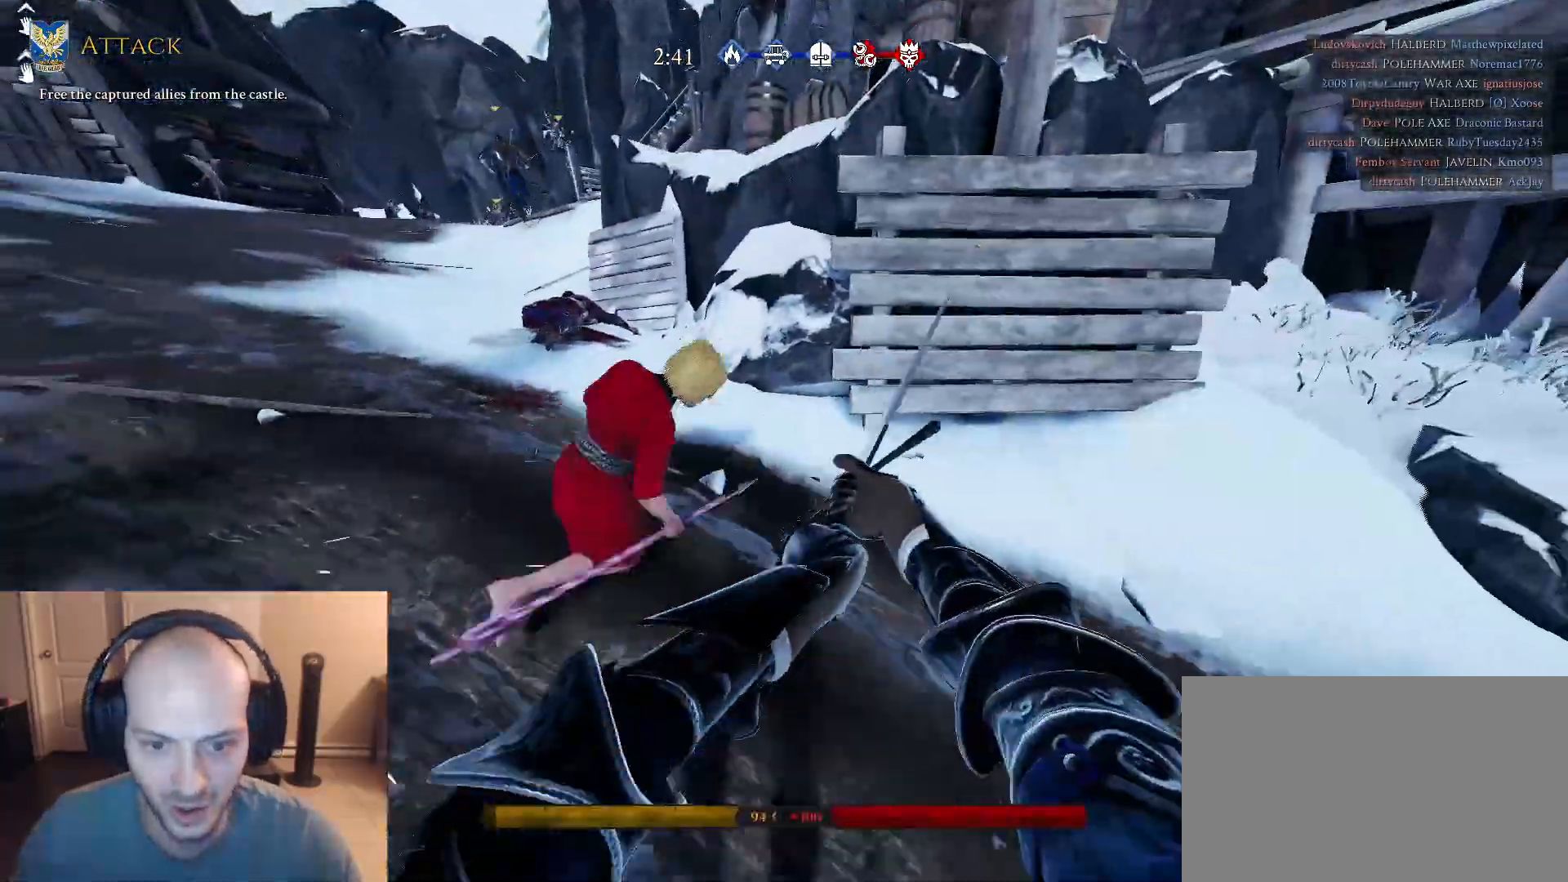
{"keys": ["d"], "mouse": ["left"], "mouse_move": "right", "events": [[17, "a", "up"], [67, "s", "up"], [383, "s", "down"], [433, "mouse_left", "down"], [483, "s", "up"]]}
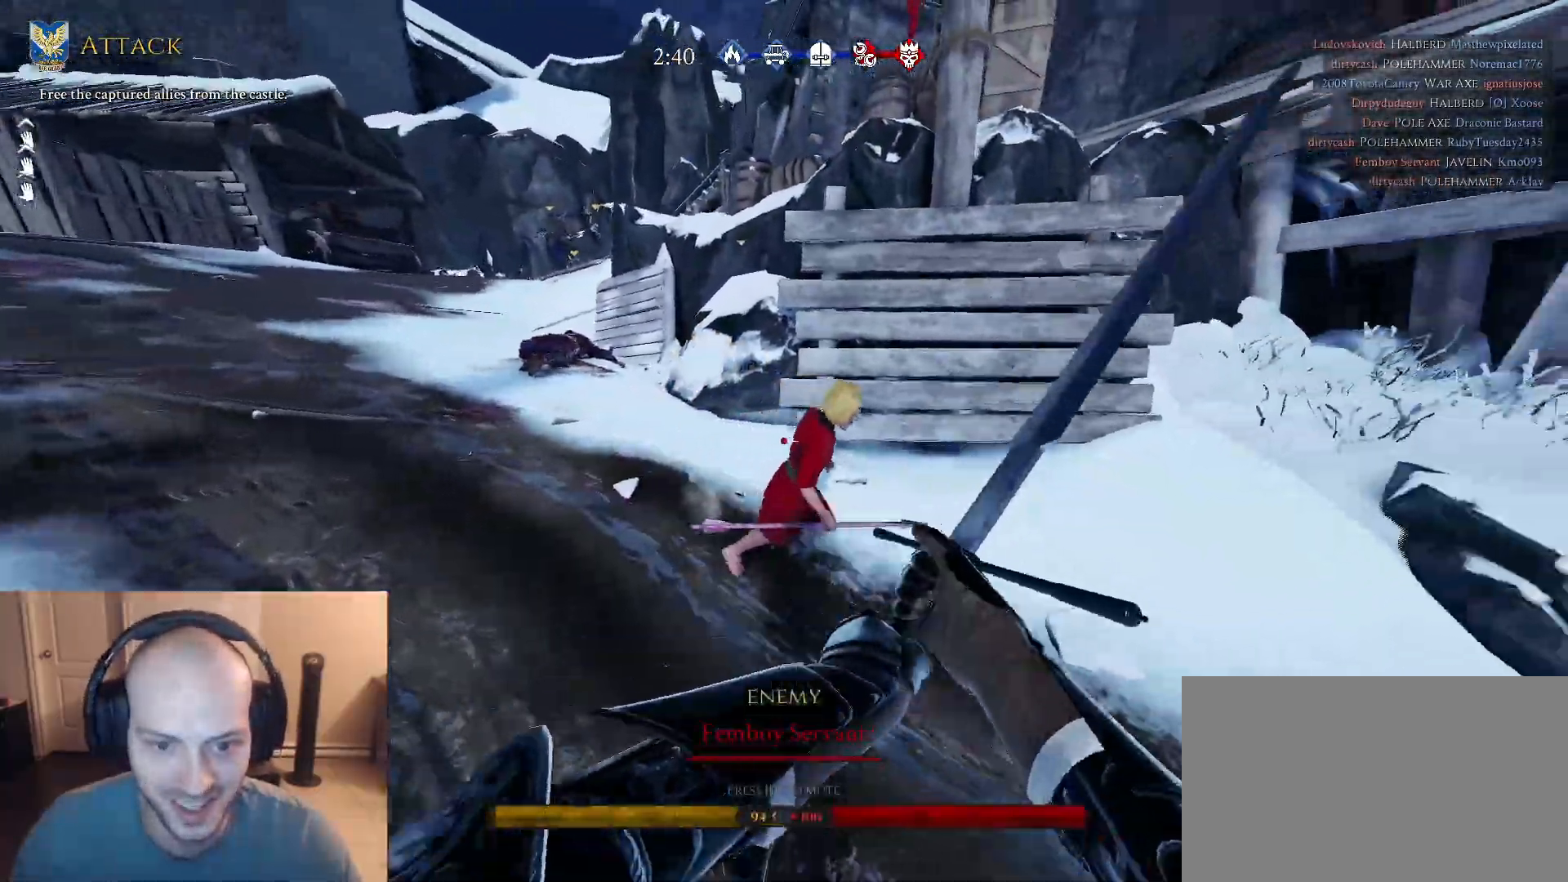
{"keys": ["shift", "w"], "mouse": ["left"], "mouse_move": "still", "events": [[33, "mouse_left", "up"], [83, "mouse_left", "down"], [83, "w", "down"], [217, "shift", "down"], [267, "mouse_left", "up"], [317, "d", "up"], [367, "mouse_left", "down"], [450, "mouse_left", "up"], [500, "mouse_left", "down"]]}
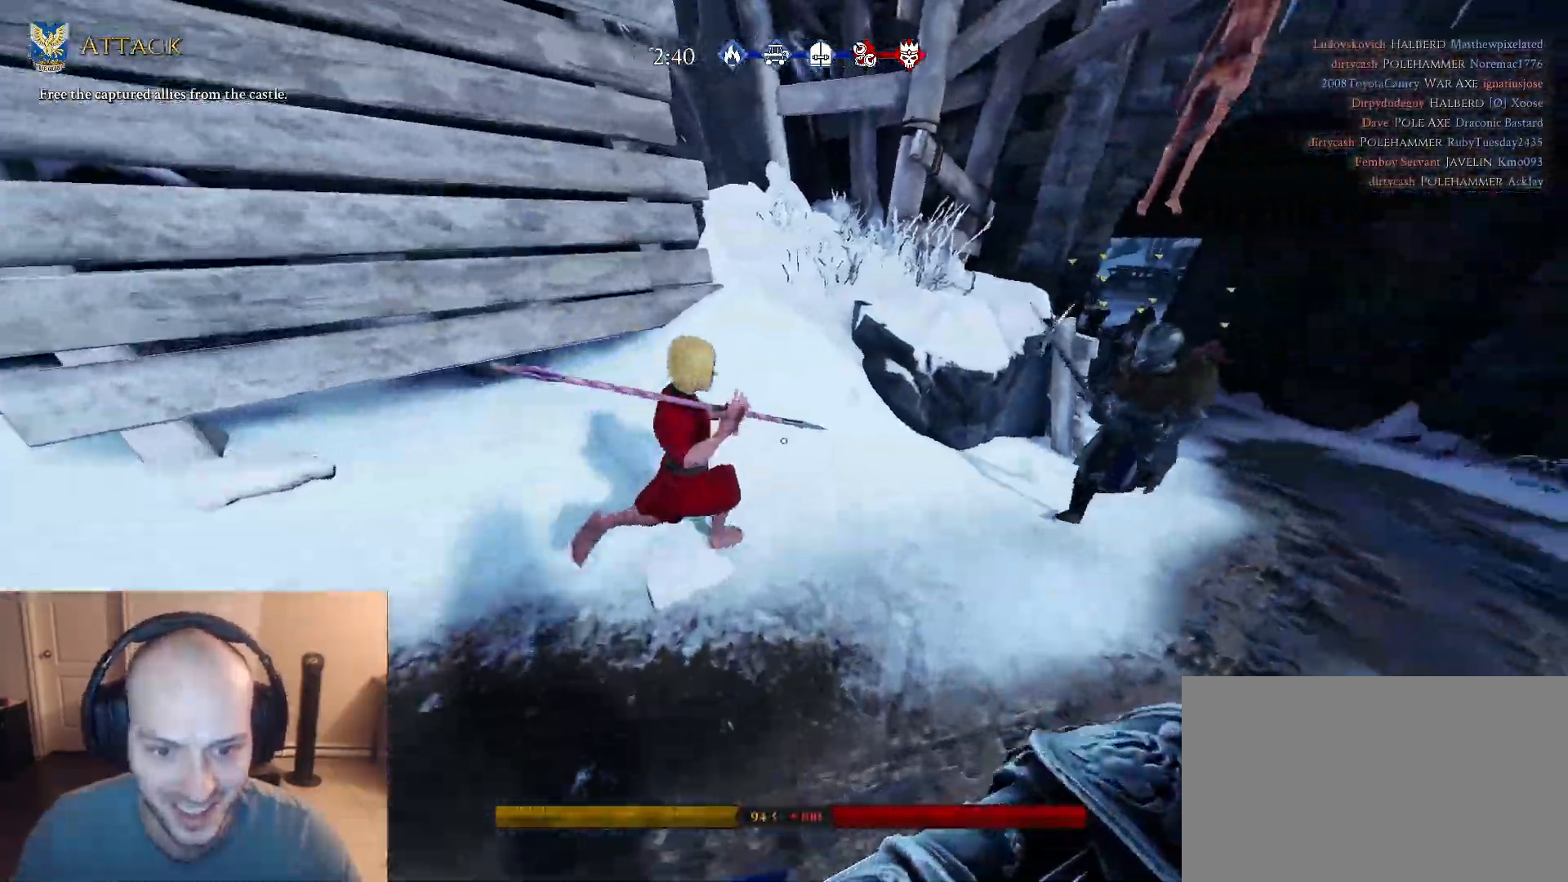
{"keys": ["q", "shift", "w"], "mouse": ["left"], "mouse_move": "right", "events": [[133, "mouse_left", "up"], [183, "mouse_left", "down"], [283, "mouse_left", "up"], [333, "mouse_left", "down"], [417, "mouse_left", "up"], [417, "q", "down"], [467, "mouse_left", "down"]]}
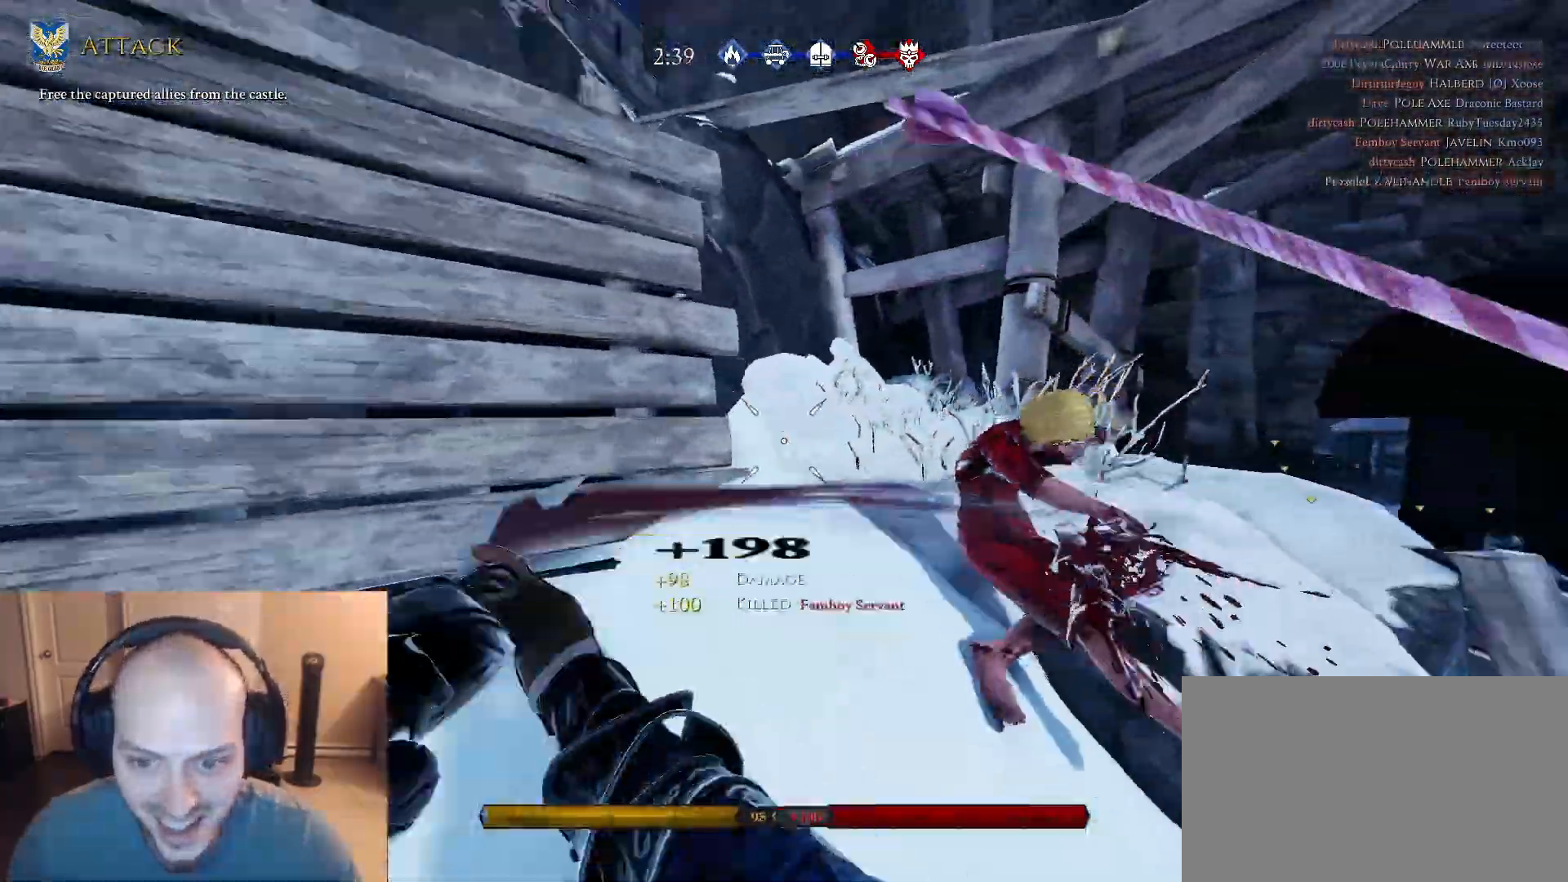
{"keys": ["a", "w"], "mouse": [], "mouse_move": "up", "events": [[17, "q", "up"], [17, "shift", "up"], [67, "a", "down"], [67, "mouse_left", "up"], [67, "w", "up"], [150, "s", "down"], [250, "s", "up"], [350, "w", "down"]]}
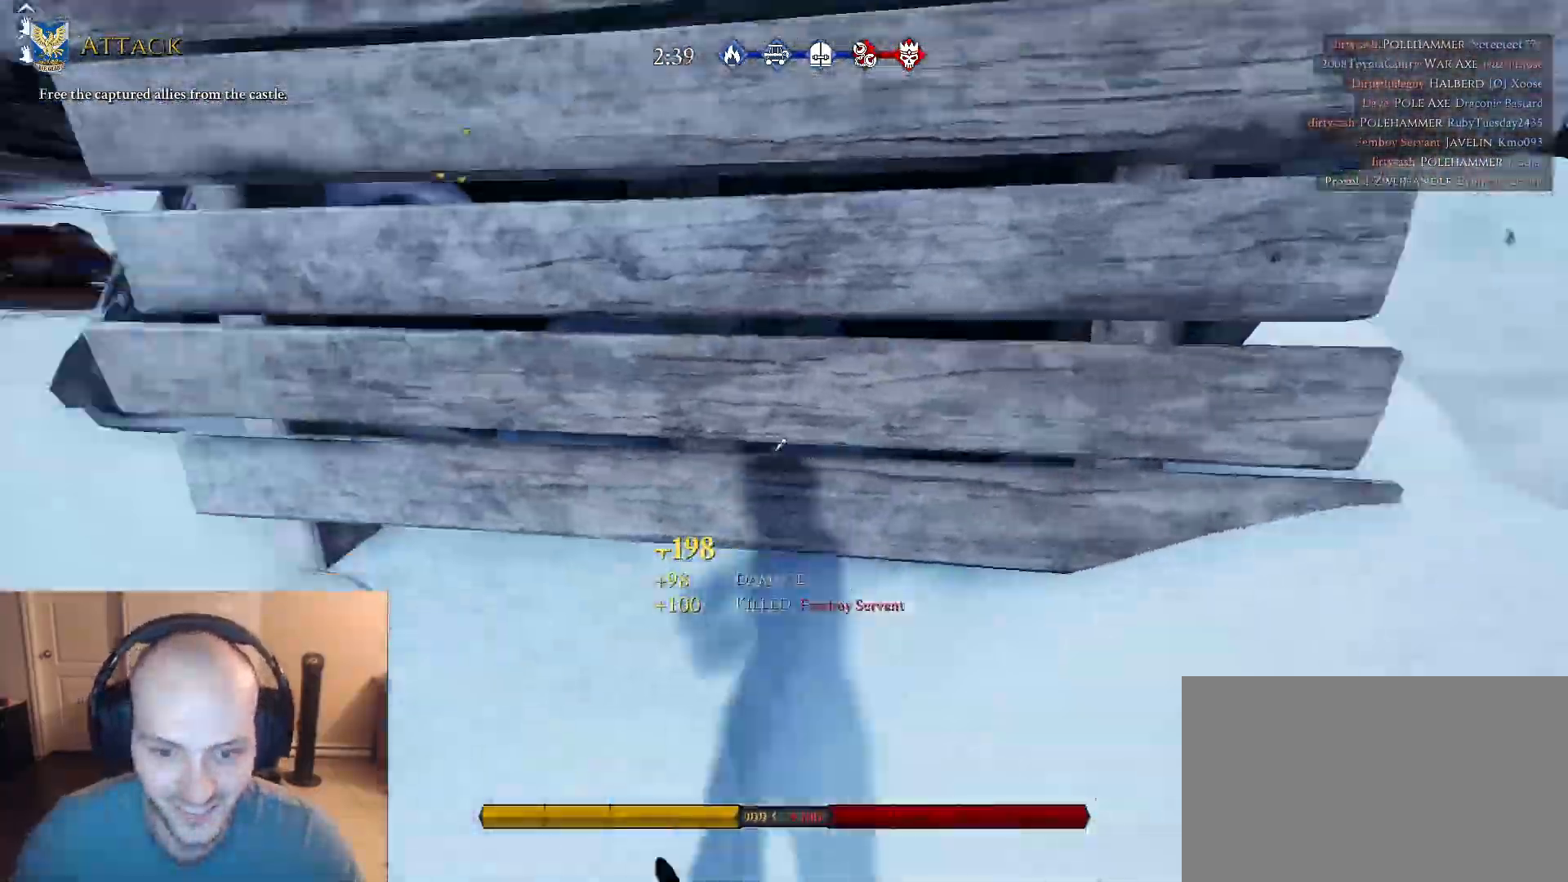
{"keys": ["a", "shift", "w"], "mouse": [], "mouse_move": "still", "events": [[83, "a", "up"], [167, "shift", "down"], [267, "a", "down"]]}
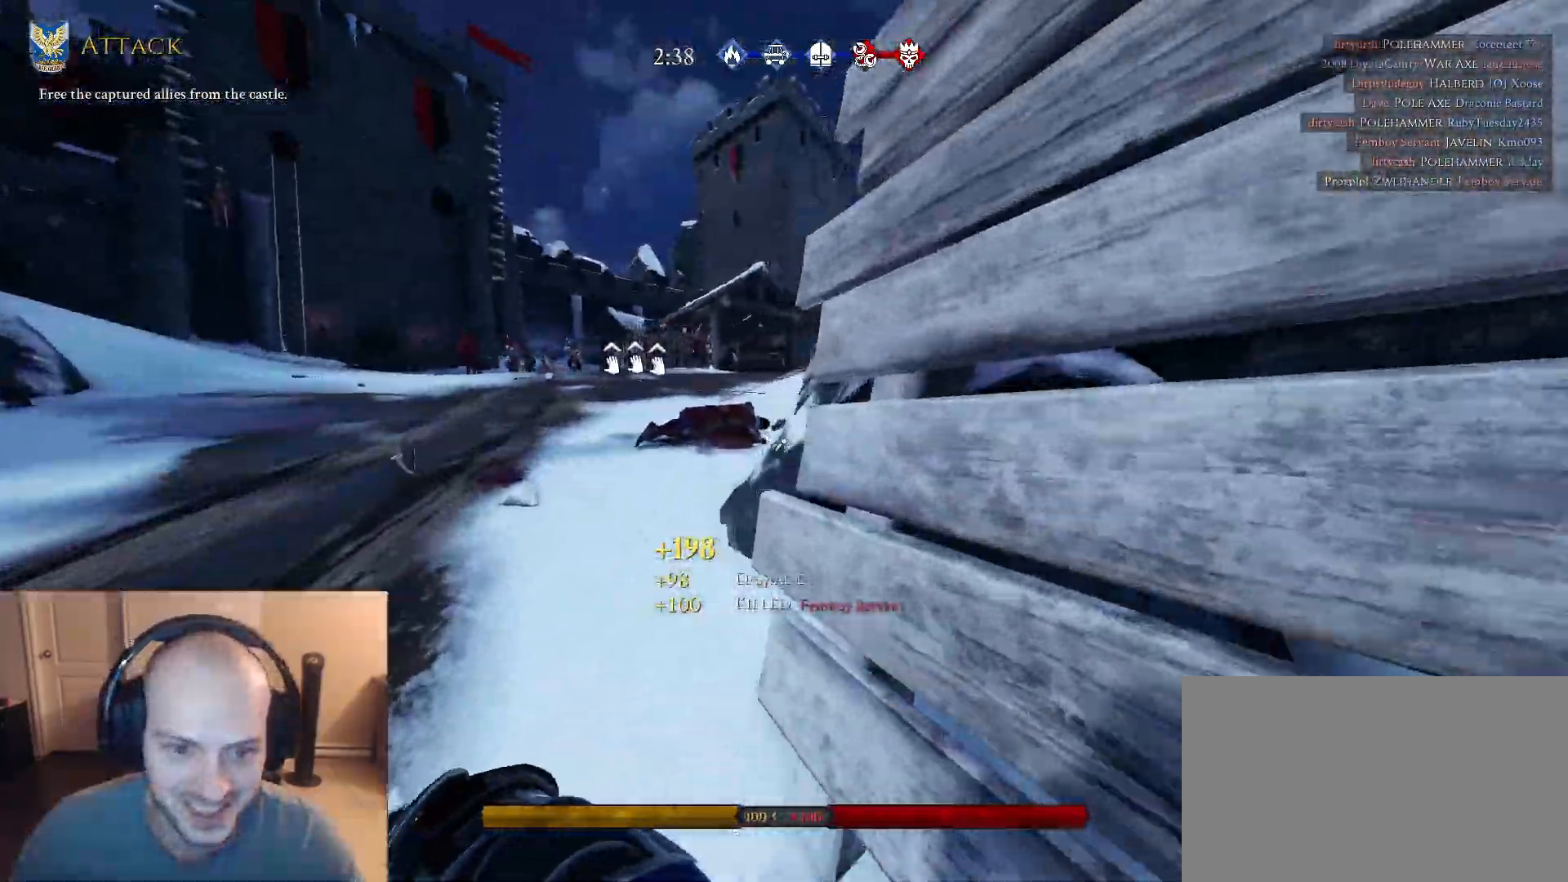
{"keys": ["w"], "mouse": [], "mouse_move": "left", "events": [[100, "a", "up"], [183, "a", "down"], [233, "shift", "up"], [417, "a", "up"]]}
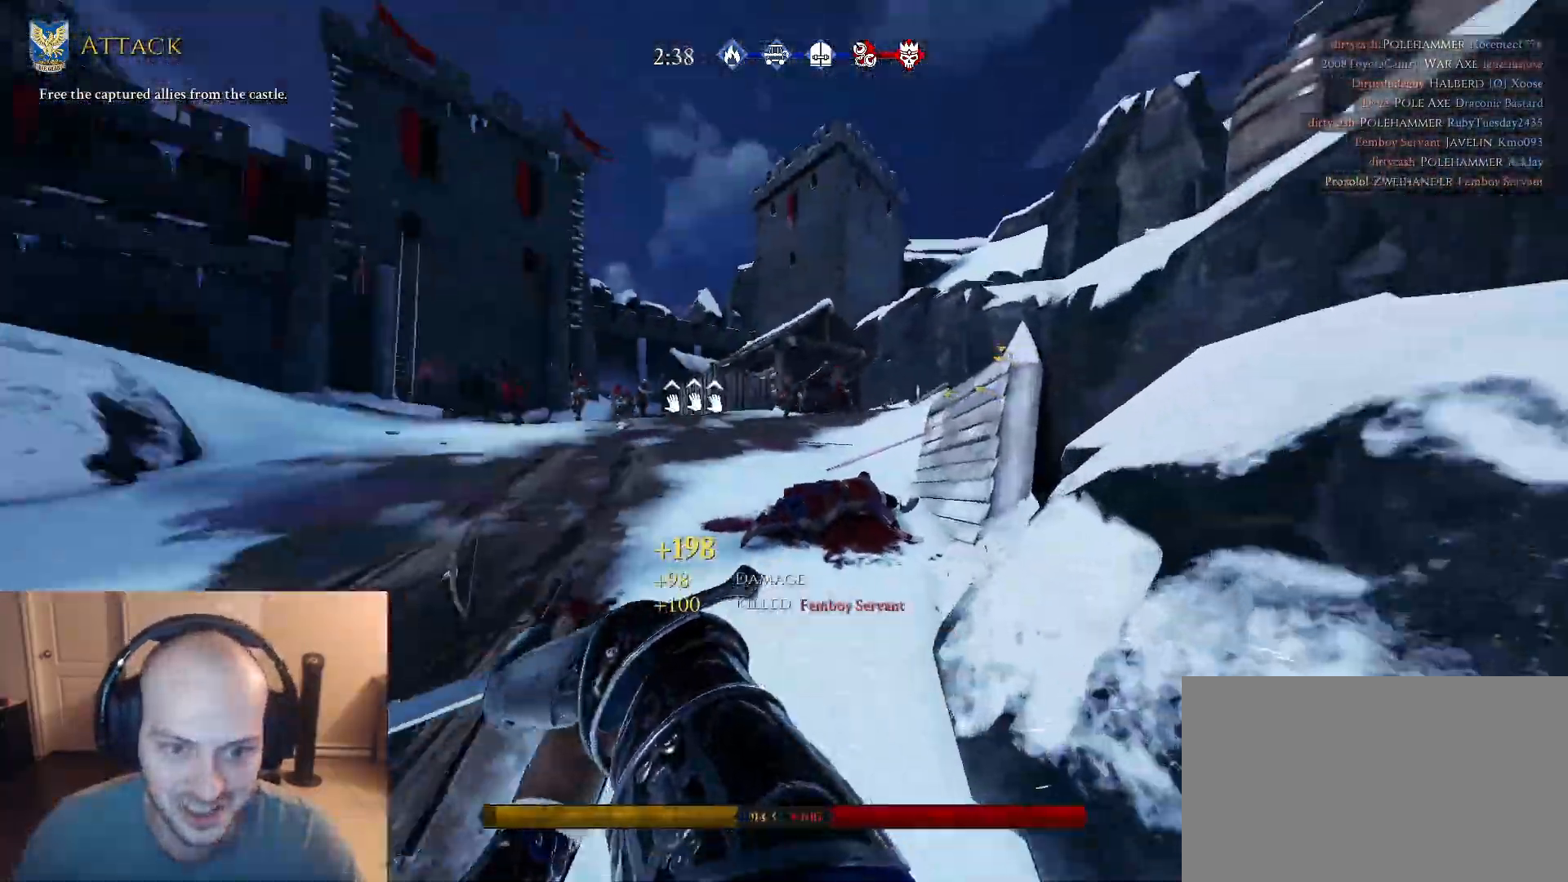
{"keys": ["a"], "mouse": [], "mouse_move": "down", "events": [[250, "d", "down"], [383, "d", "up"], [483, "a", "down"], [483, "w", "up"]]}
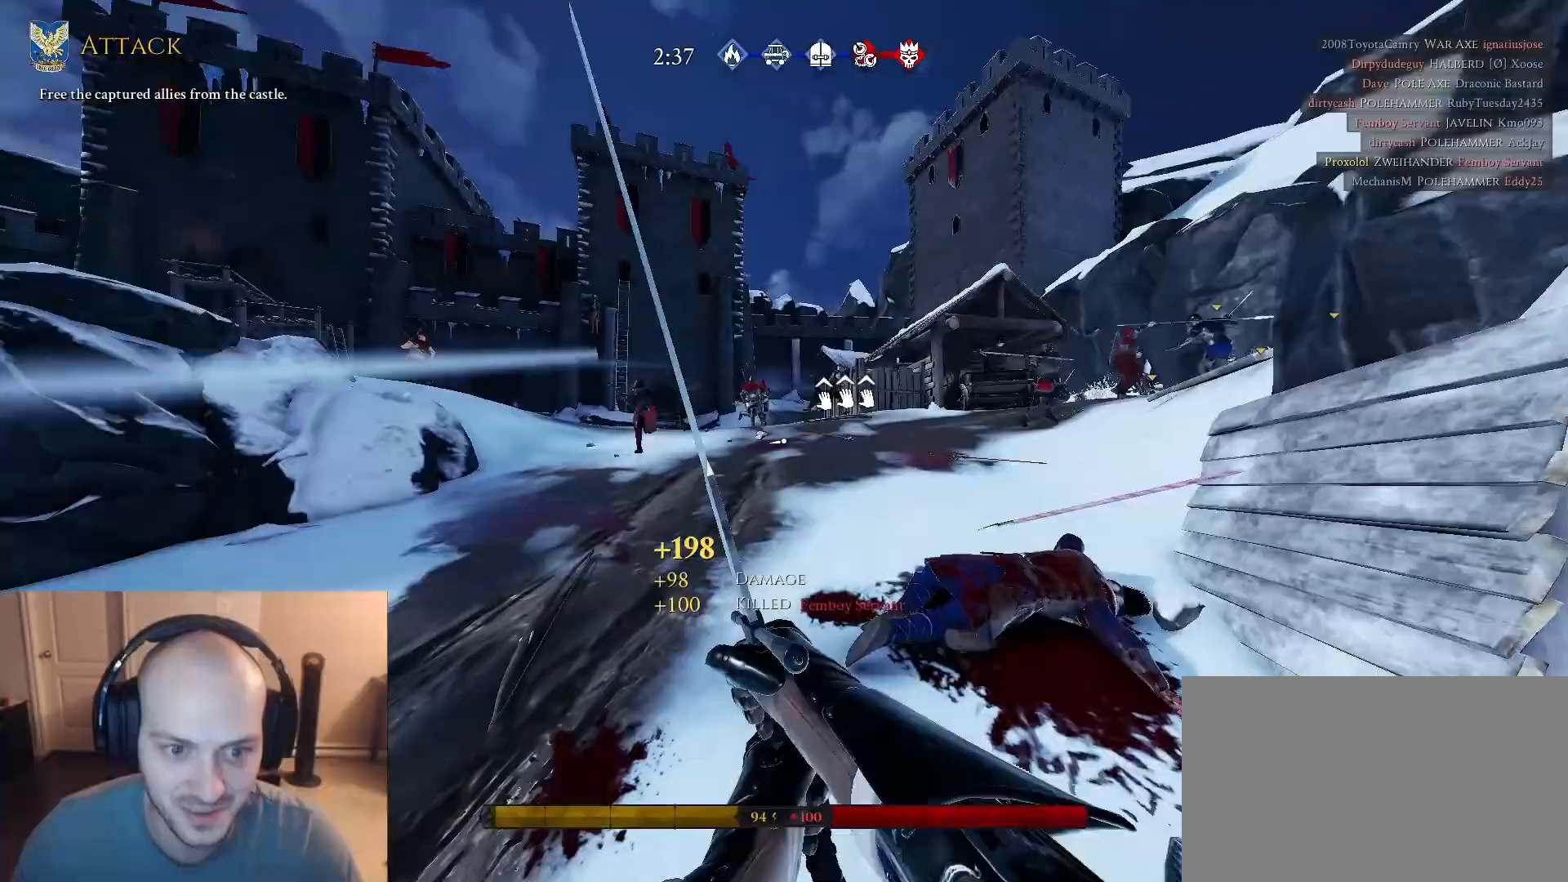
{"keys": ["s"], "mouse": [], "mouse_move": "still", "events": [[133, "s", "down"], [217, "s", "up"], [400, "s", "down"], [450, "a", "up"]]}
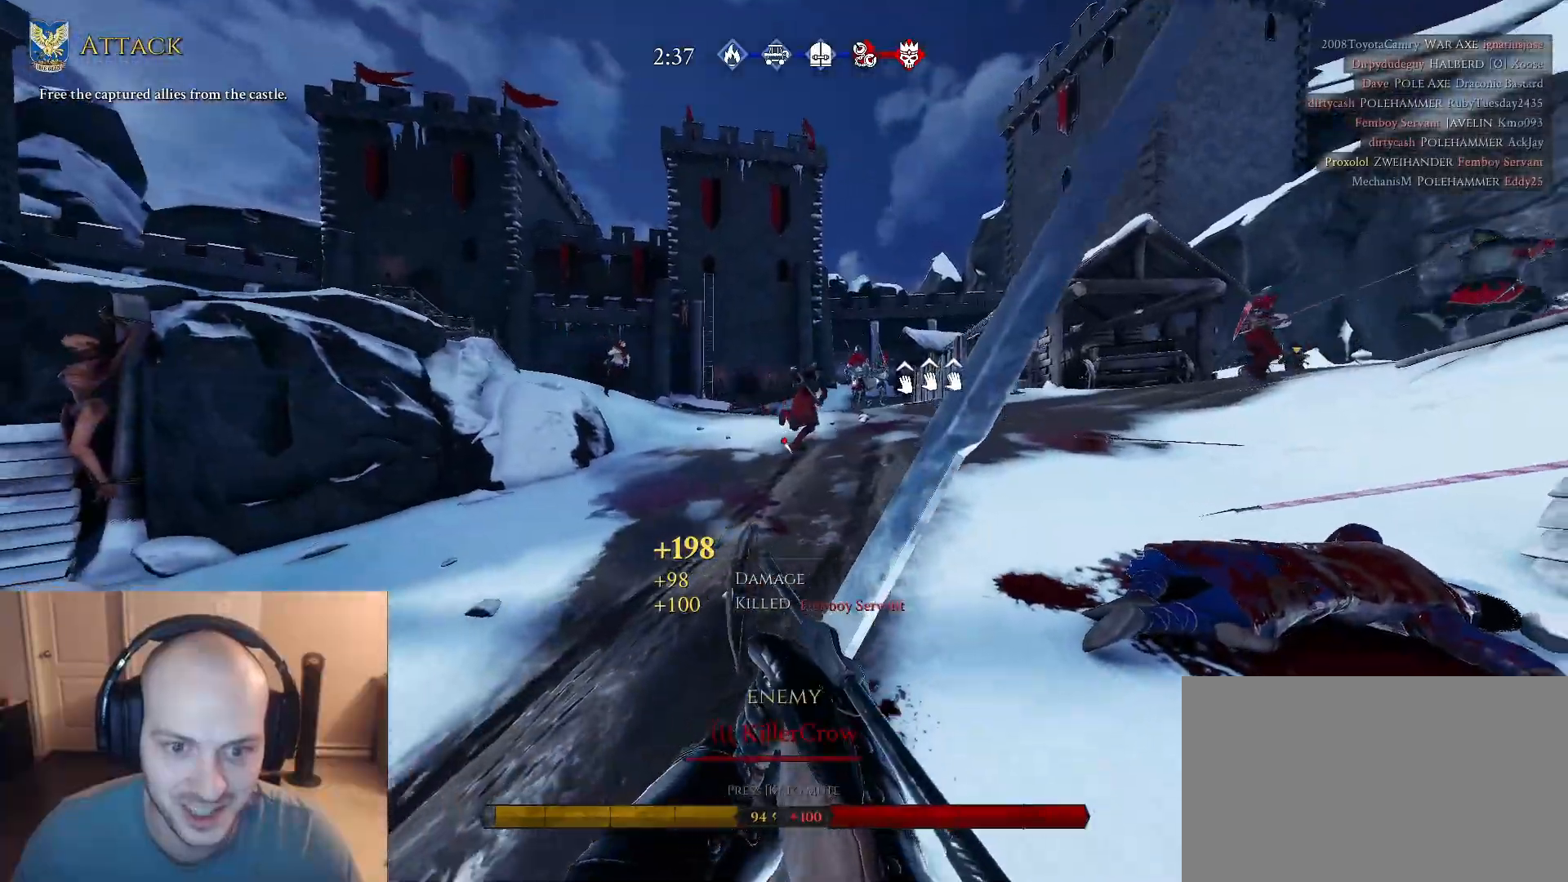
{"keys": ["a", "shift", "w"], "mouse": [], "mouse_move": "still", "events": [[100, "a", "down"], [100, "s", "up"], [183, "w", "down"], [283, "shift", "down"]]}
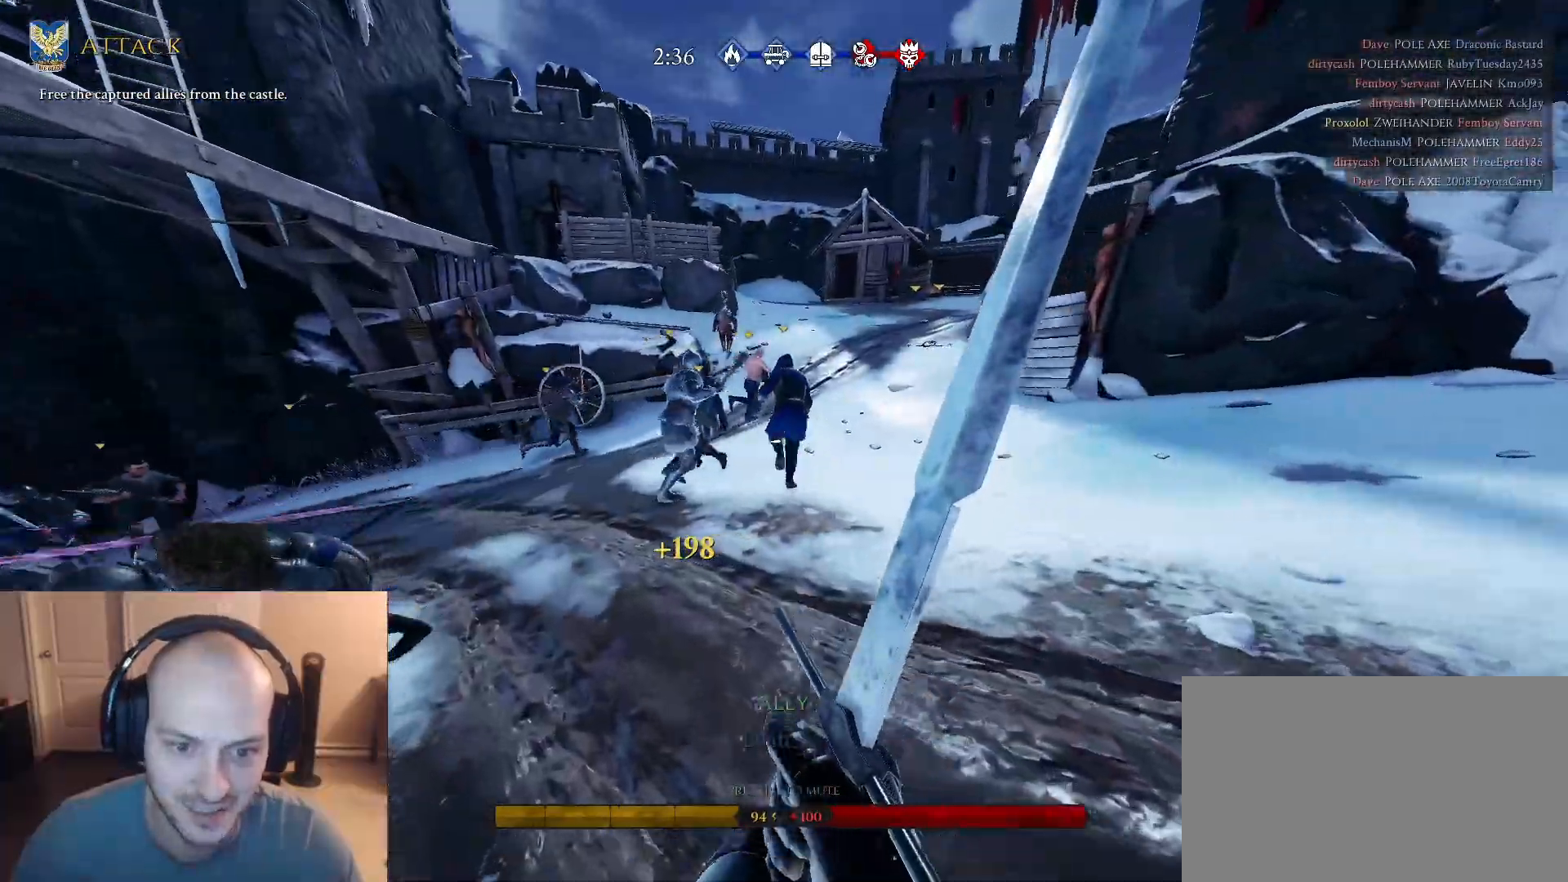
{"keys": ["shift", "w"], "mouse": [], "mouse_move": "still", "events": [[67, "a", "up"]]}
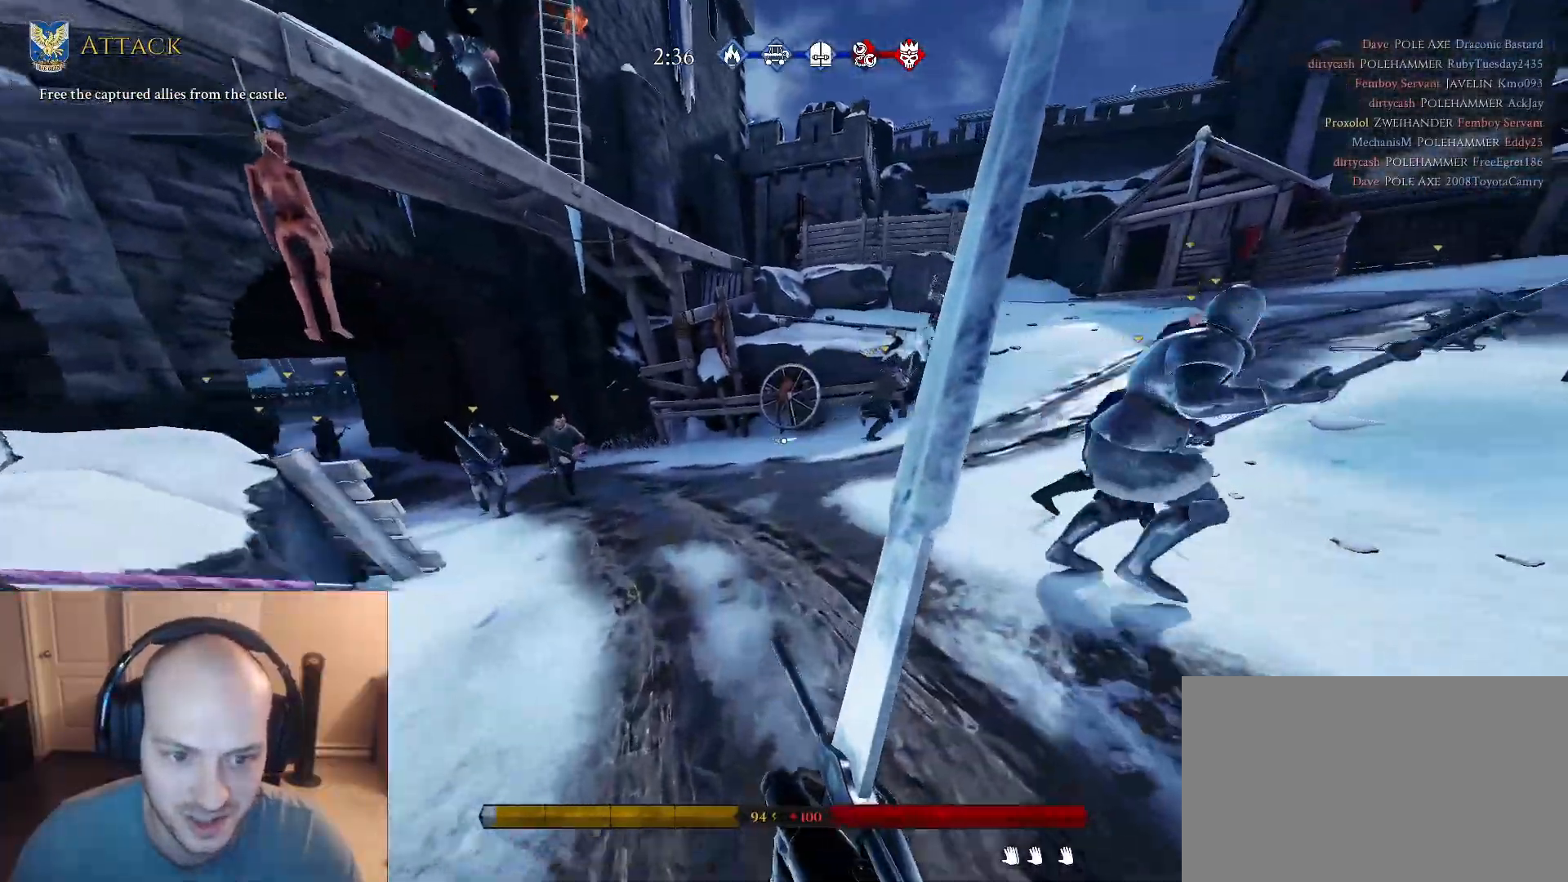
{"keys": ["shift", "w"], "mouse": [], "mouse_move": "still", "events": []}
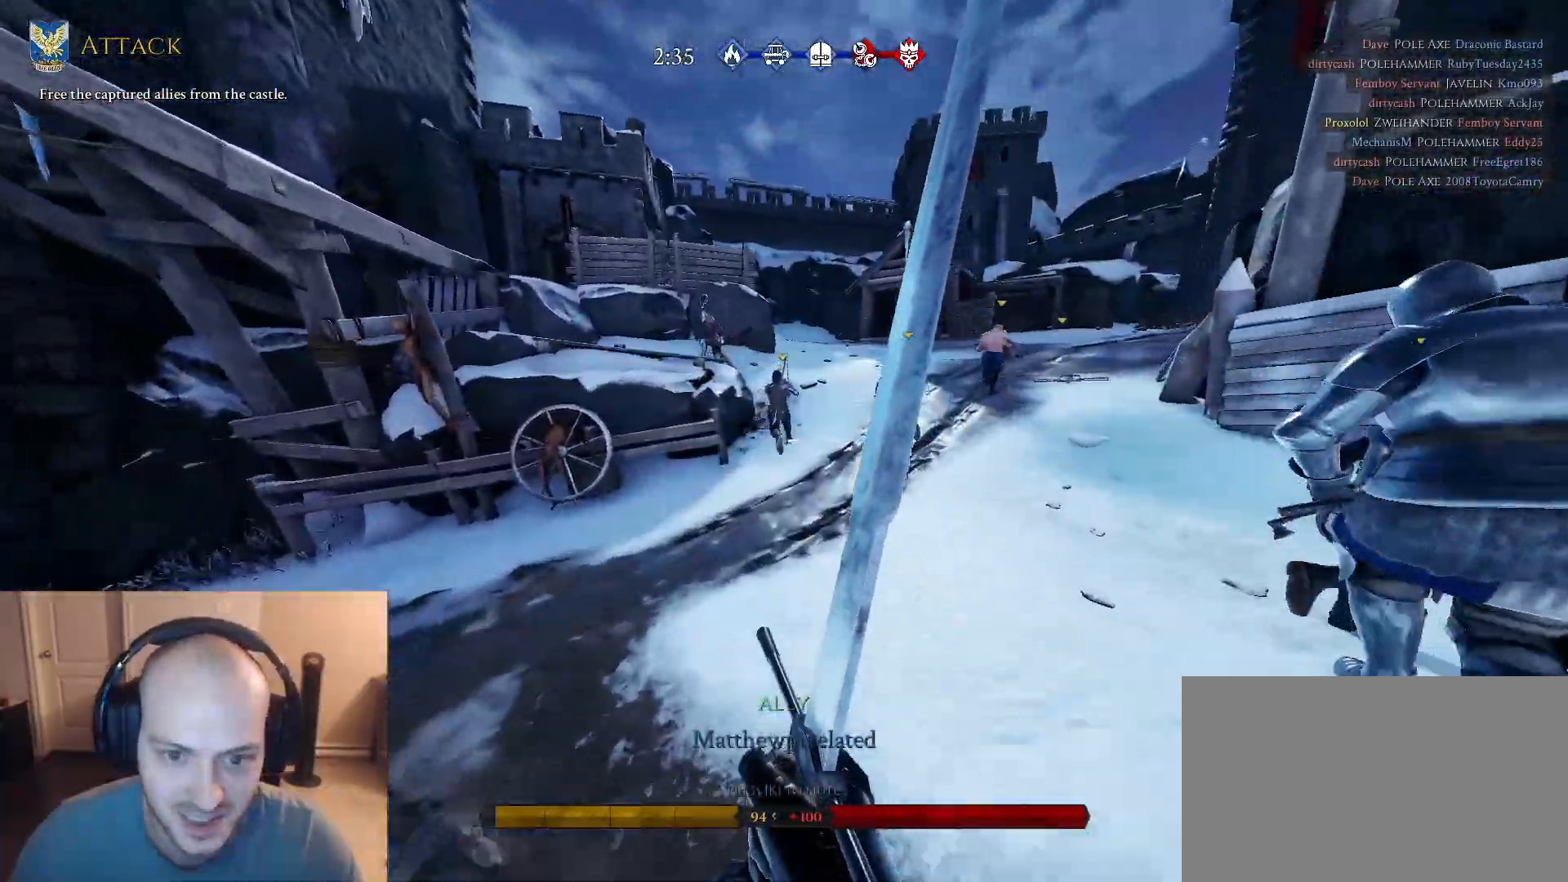
{"keys": ["shift", "w"], "mouse": [], "mouse_move": "left", "events": [[50, "a", "down"], [367, "a", "up"]]}
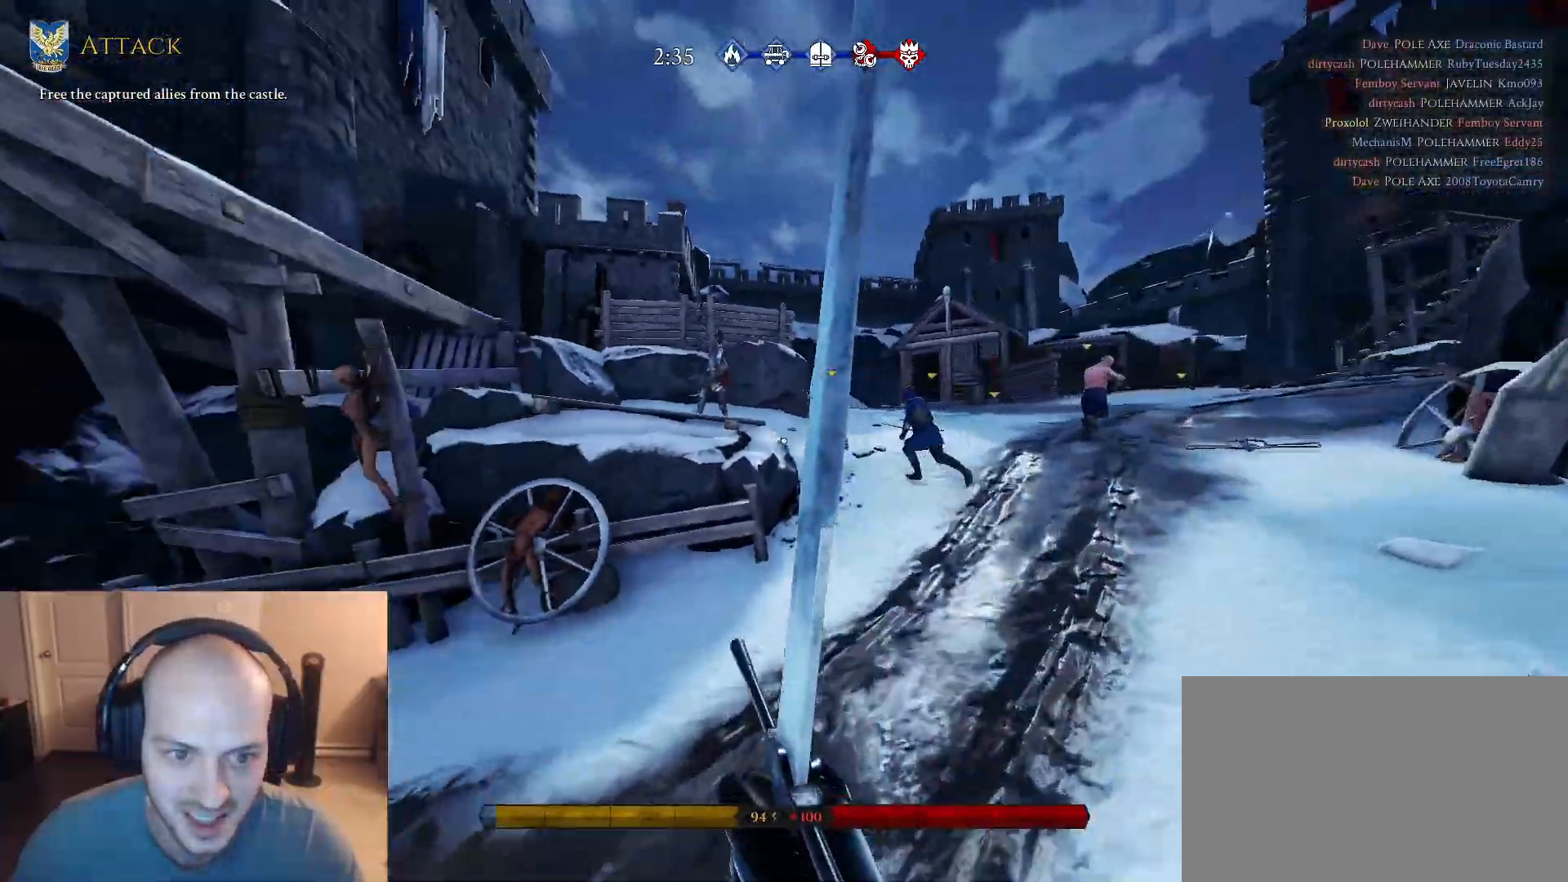
{"keys": ["a", "shift", "w"], "mouse": [], "mouse_move": "still", "events": [[117, "a", "down"]]}
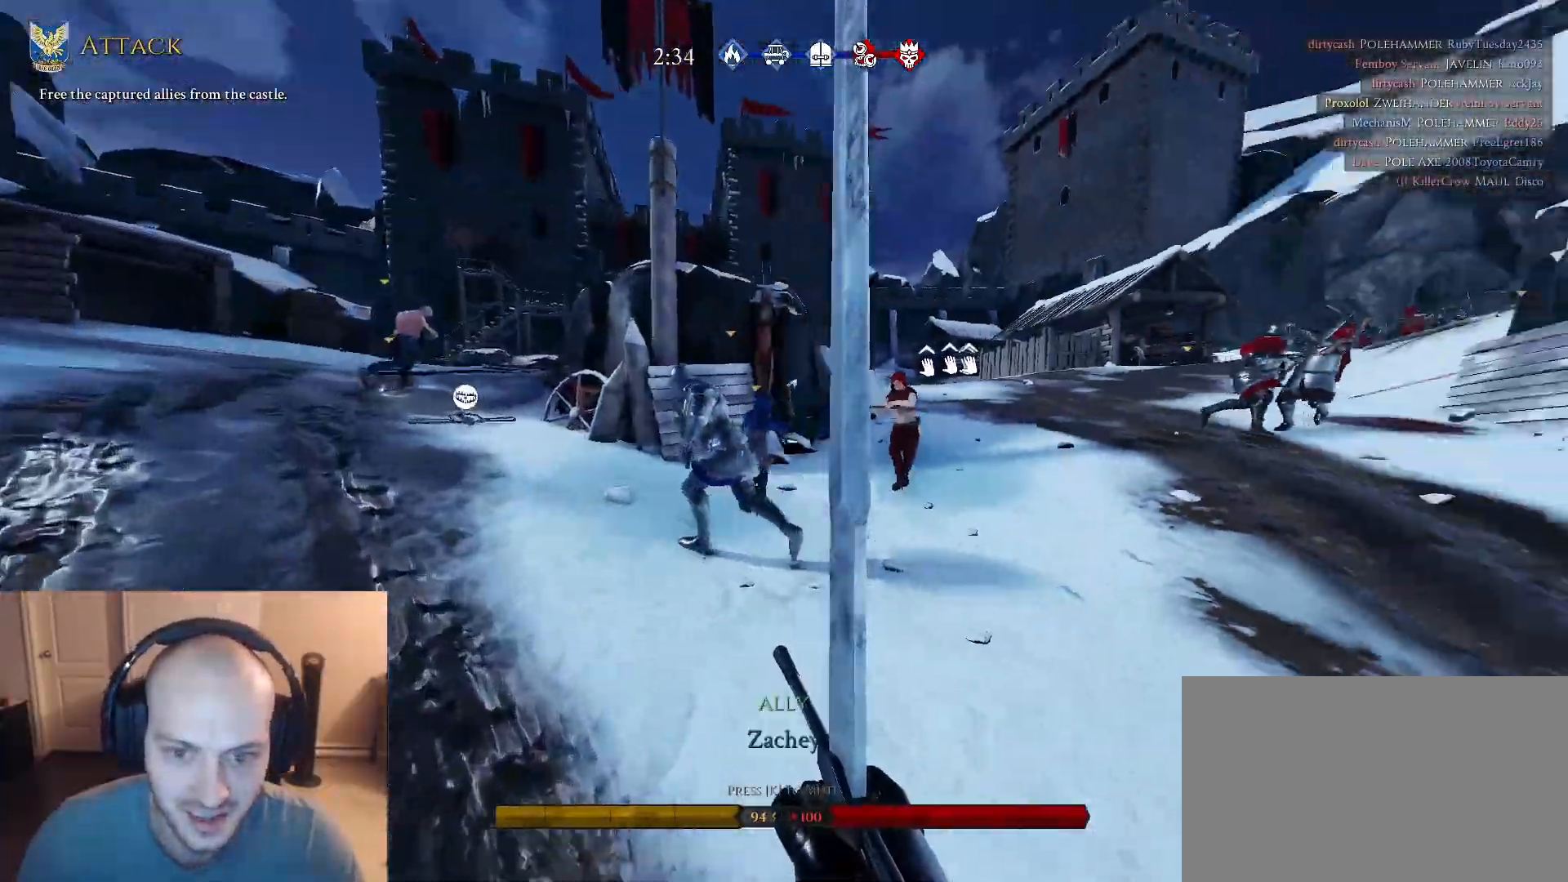
{"keys": ["shift", "w"], "mouse": [], "mouse_move": "still", "events": [[117, "a", "up"], [117, "shift", "up"], [167, "d", "down"], [167, "w", "up"], [267, "w", "down"], [367, "d", "up"], [367, "shift", "down"]]}
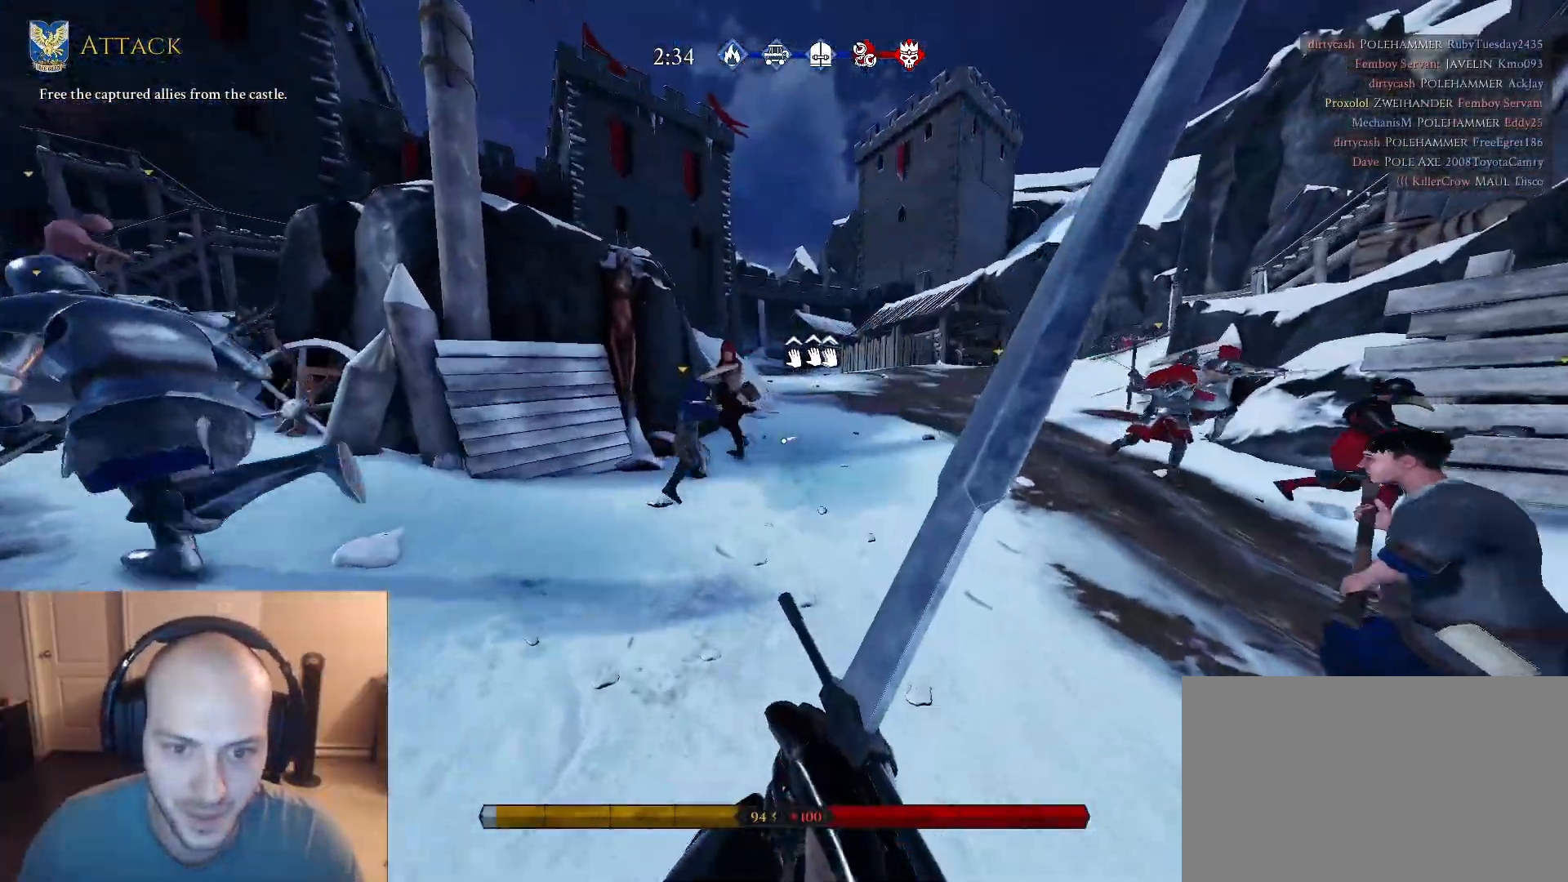
{"keys": ["shift", "w"], "mouse": [], "mouse_move": "still", "events": []}
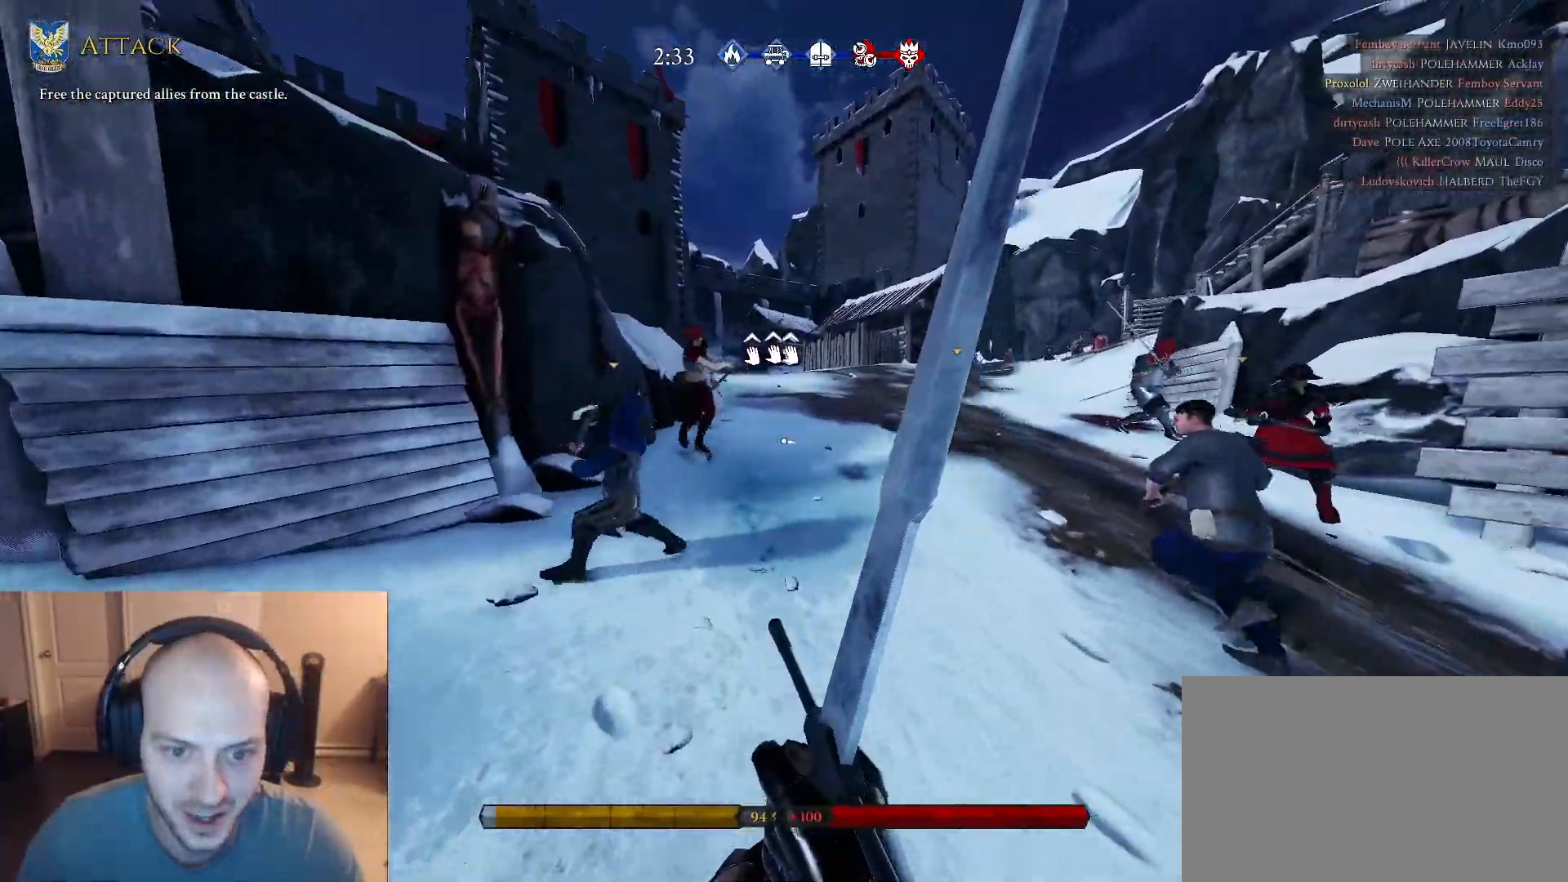
{"keys": ["shift", "w"], "mouse": [], "mouse_move": "up-left", "events": [[67, "d", "down"], [433, "d", "up"]]}
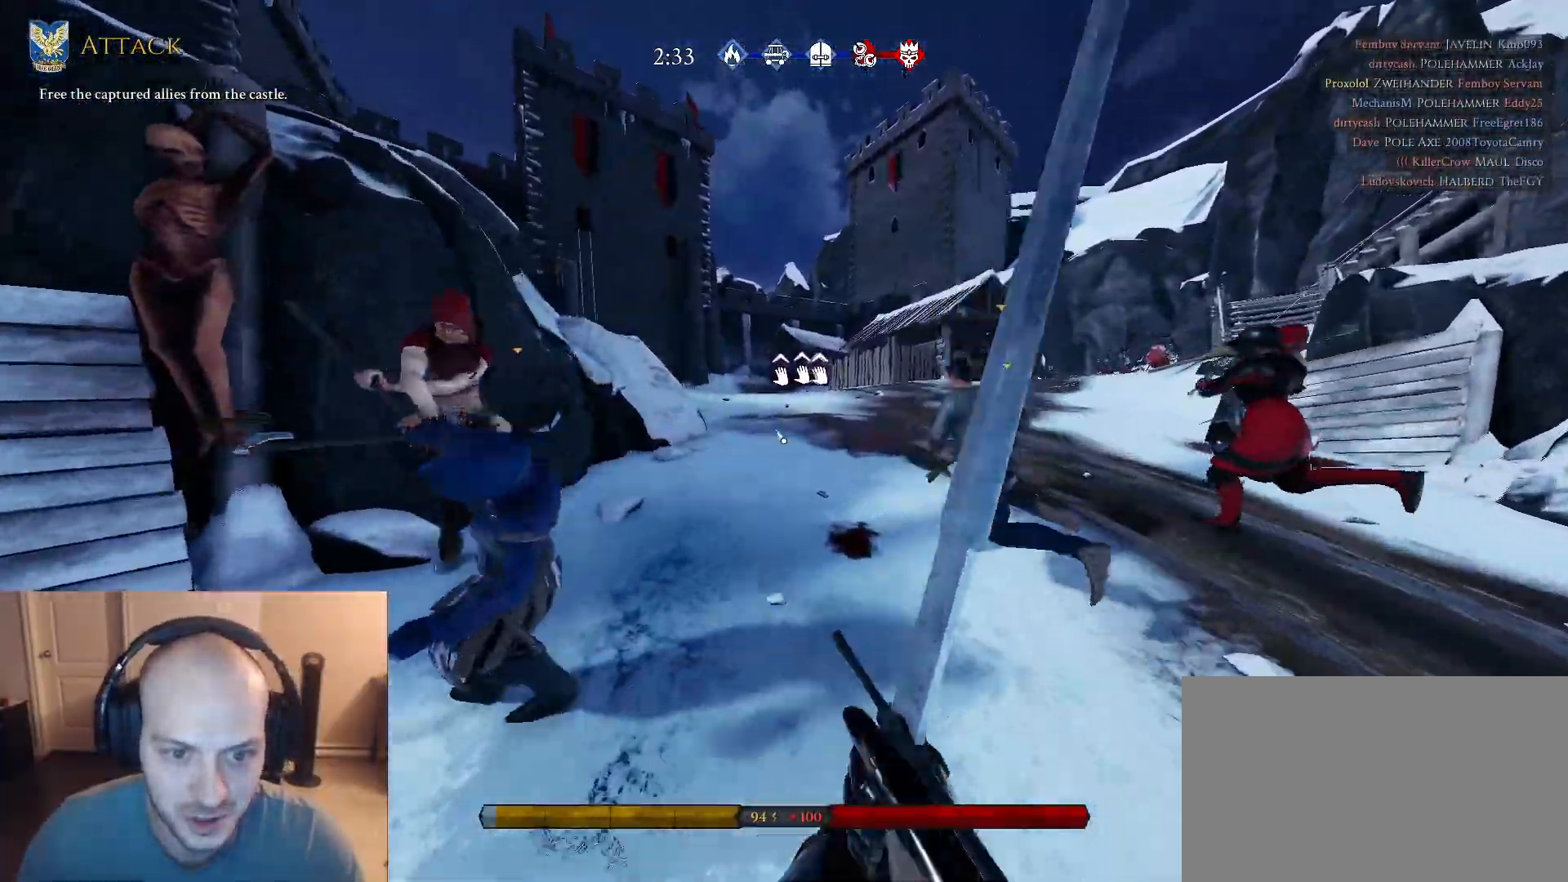
{"keys": ["shift", "w"], "mouse": [], "mouse_move": "up", "events": [[217, "a", "down"], [317, "a", "up"]]}
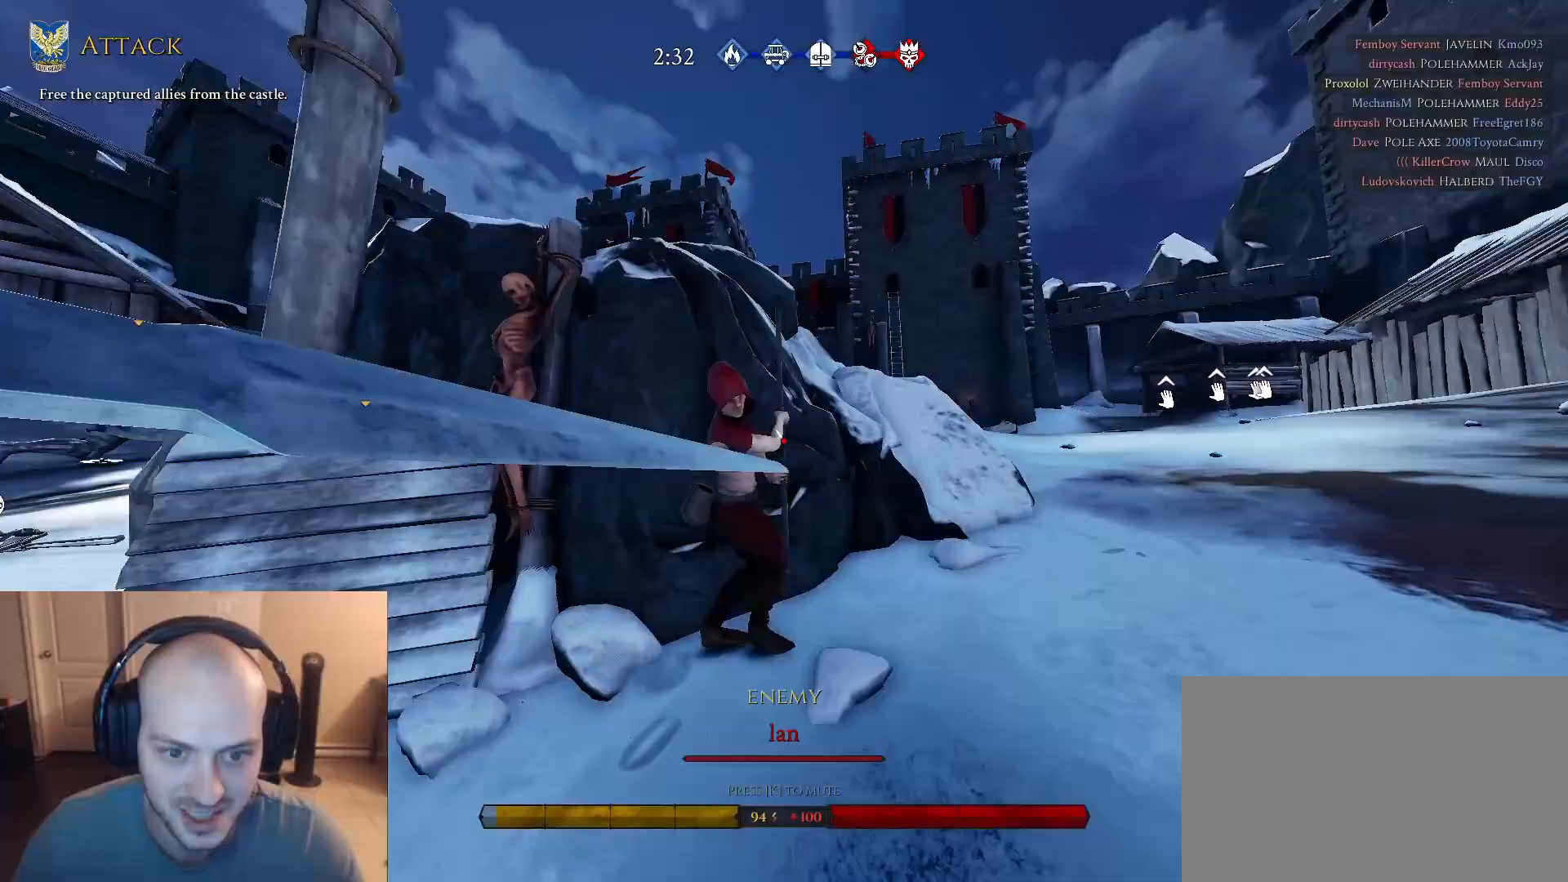
{"keys": ["shift", "w"], "mouse": [], "mouse_move": "still", "events": []}
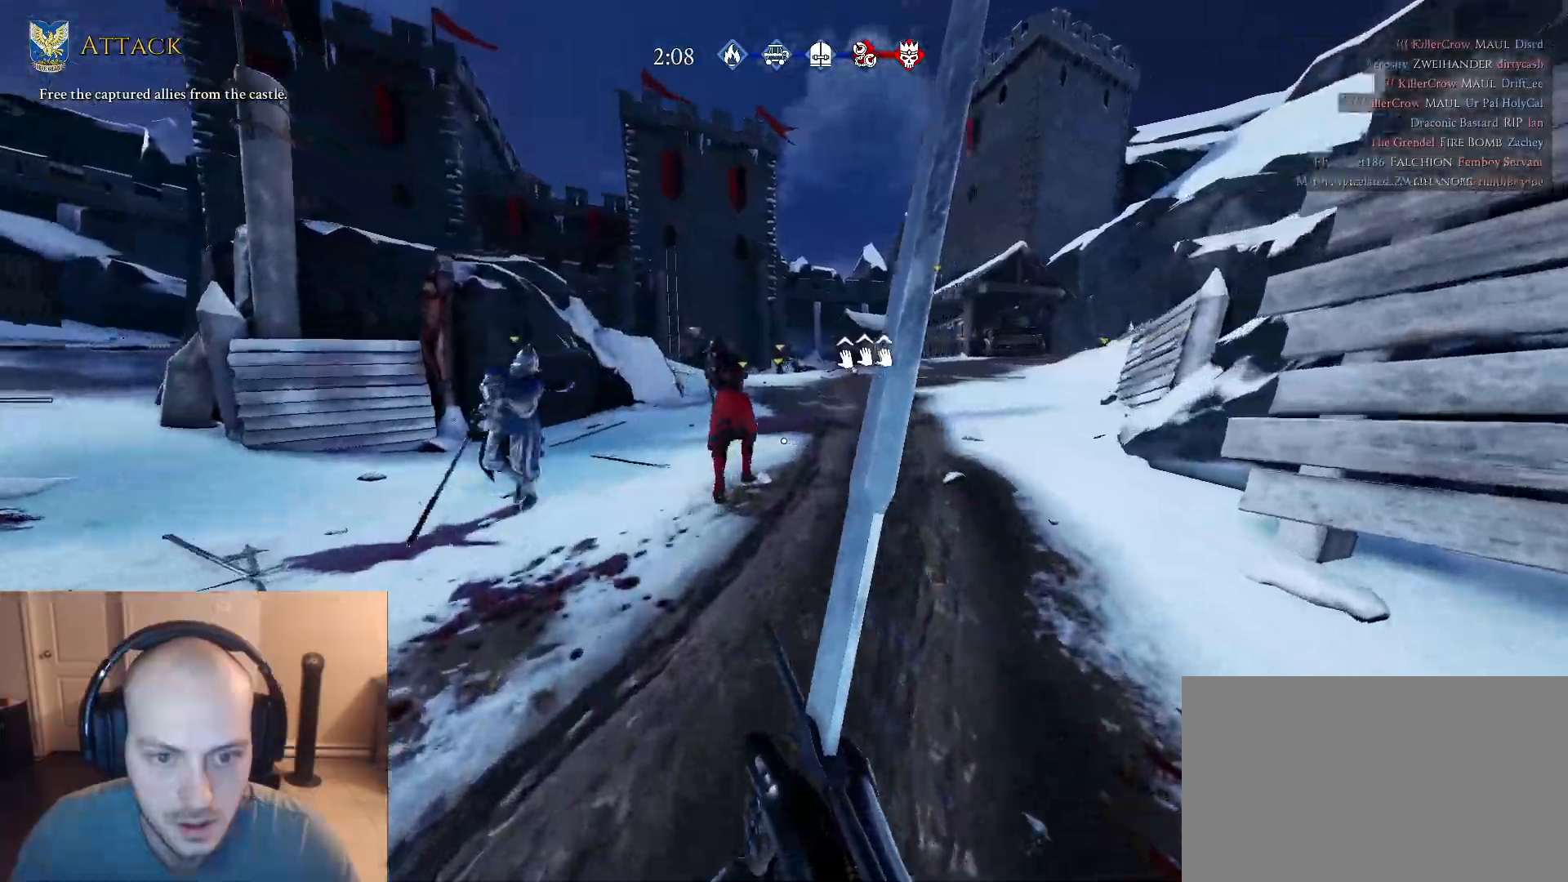
{"keys": ["d", "shift", "w"], "mouse": [], "mouse_move": "left", "events": [[317, "d", "down"], [367, "mouse_wheel", "down"], [467, "mouse_wheel", "up"]]}
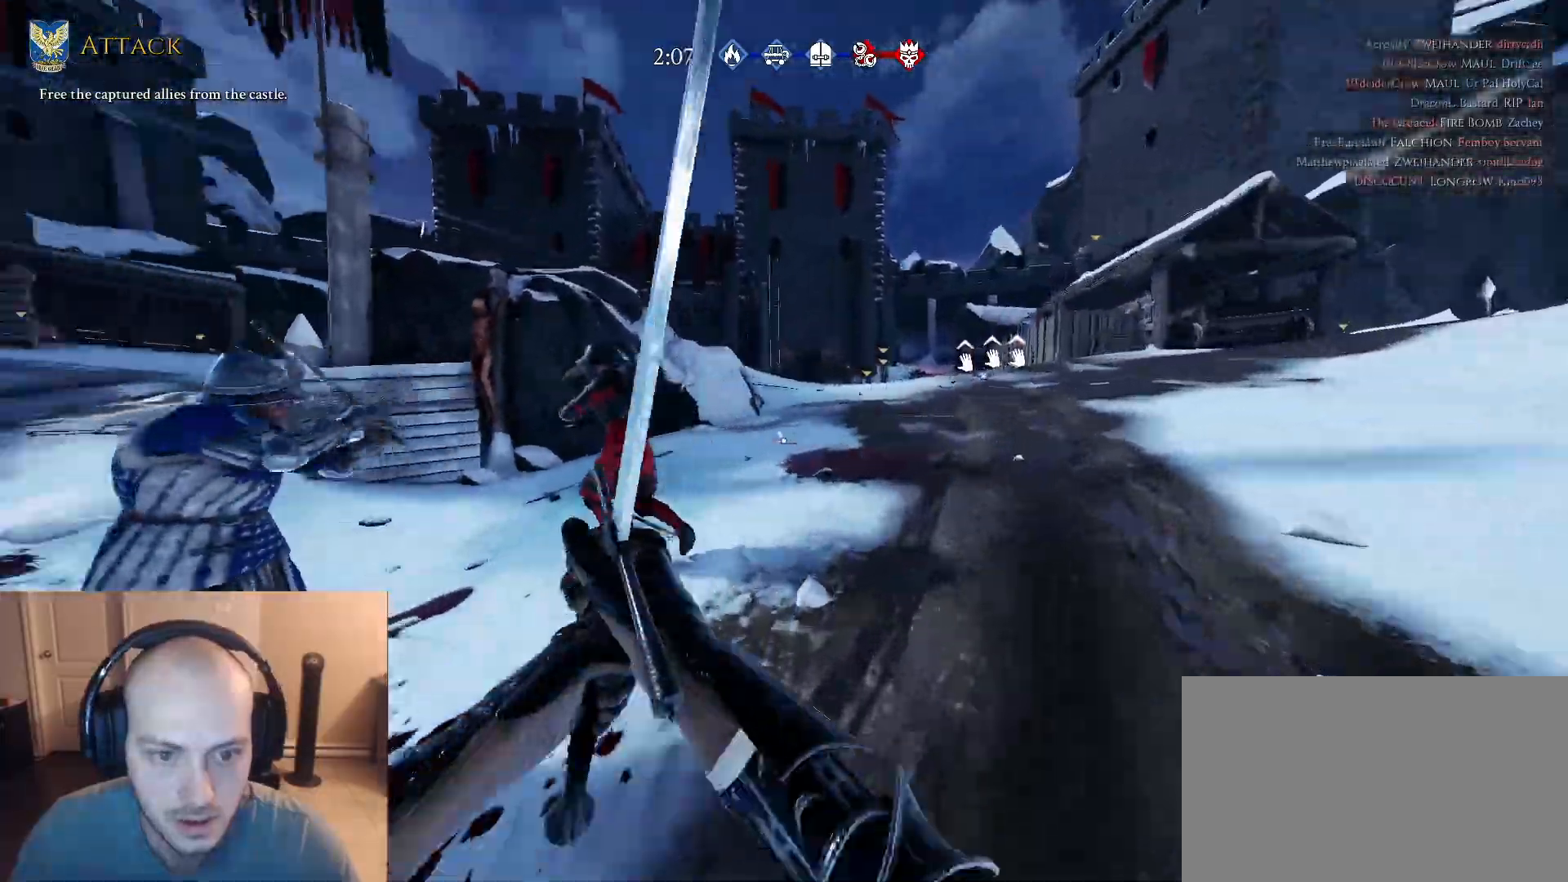
{"keys": ["shift", "w"], "mouse": [], "mouse_move": "still", "events": [[150, "d", "up"]]}